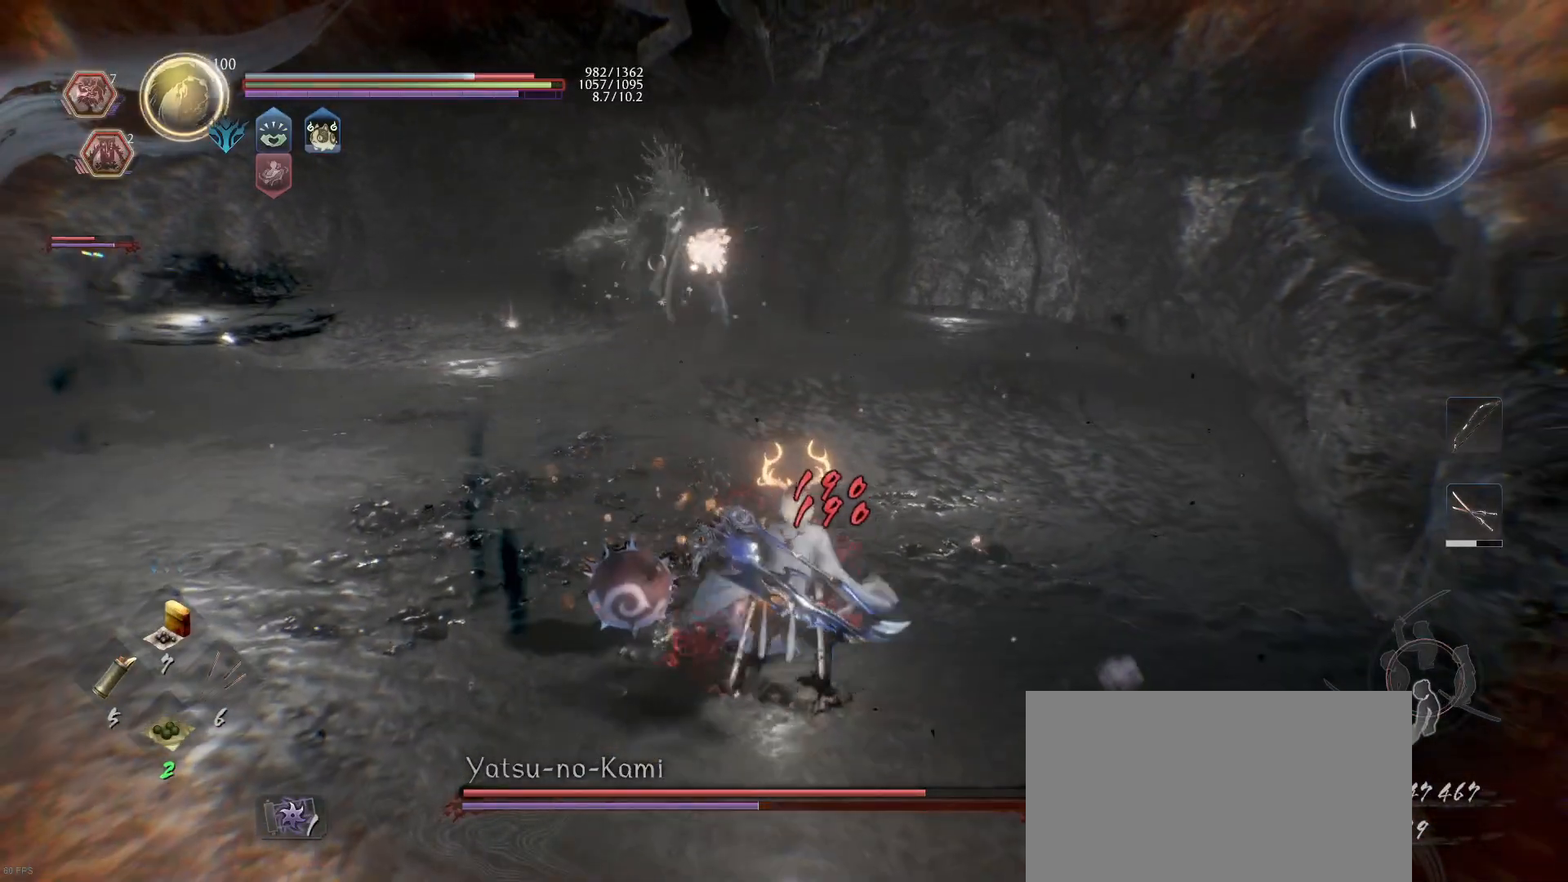
Gameplay with a controller (PlayStation layout); each line is a JSON object with the inputs held at the frame after it. "events" lists button and stick changes between this image and that frame as [ms after this image, input, new state], when the widget could be followed in between.
{"buttons": ["CROSS"], "left_stick": "up", "right_stick": "center", "events": [[67, "CROSS", "up"], [100, "R1", "up"], [233, "CROSS", "down"], [233, "L1", "up"], [400, "CROSS", "up"], [467, "CROSS", "down"]]}
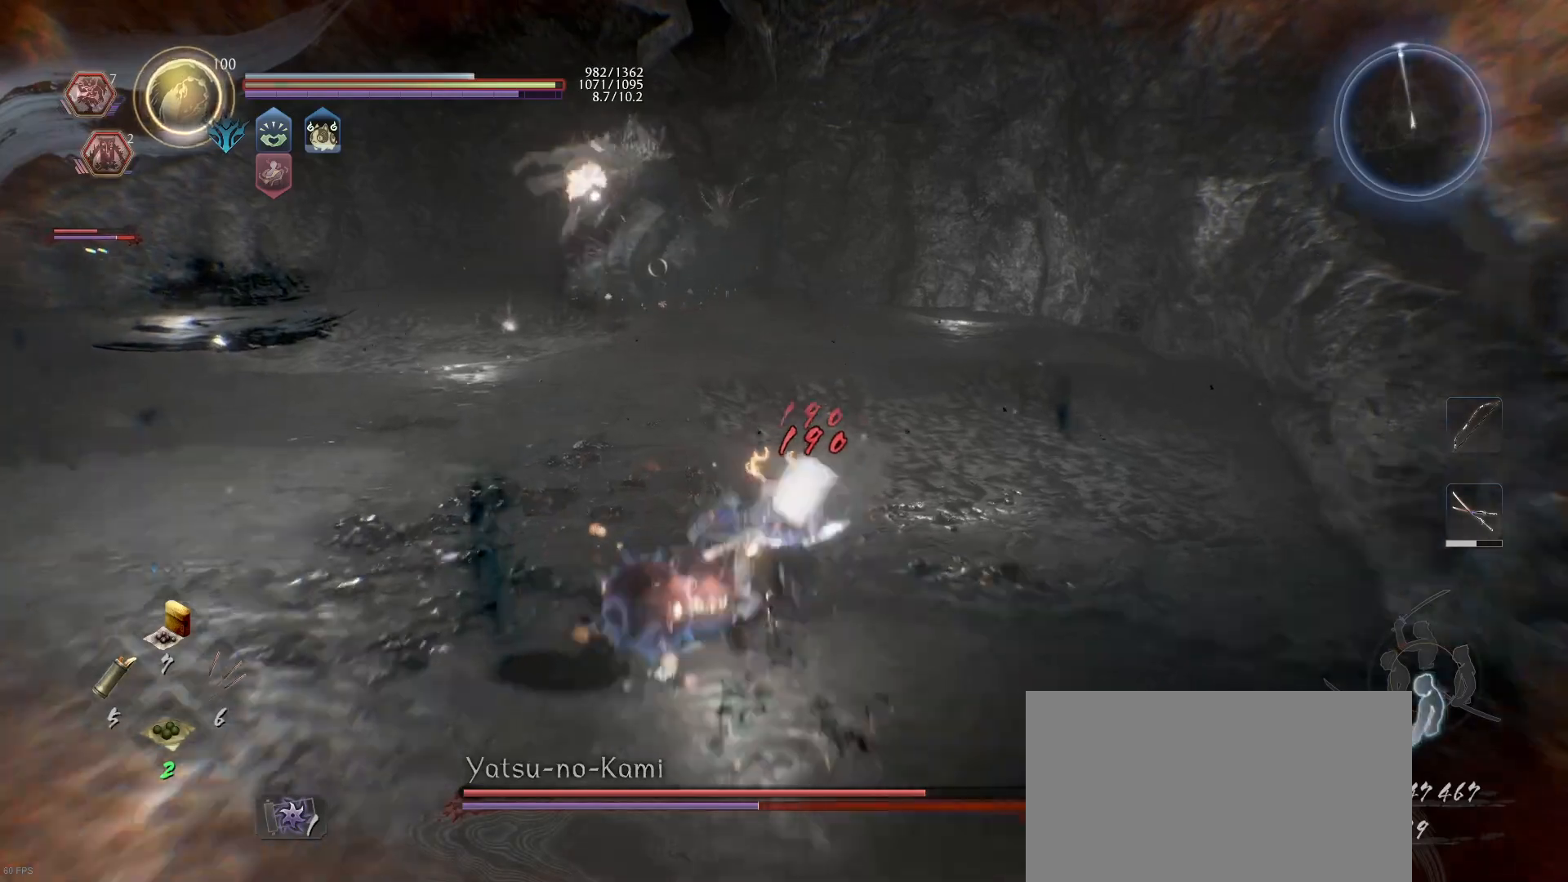
{"buttons": ["CROSS"], "left_stick": "up-right", "right_stick": "center", "events": [[100, "CROSS", "up"], [200, "left_stick", "up-right"], [400, "CROSS", "down"]]}
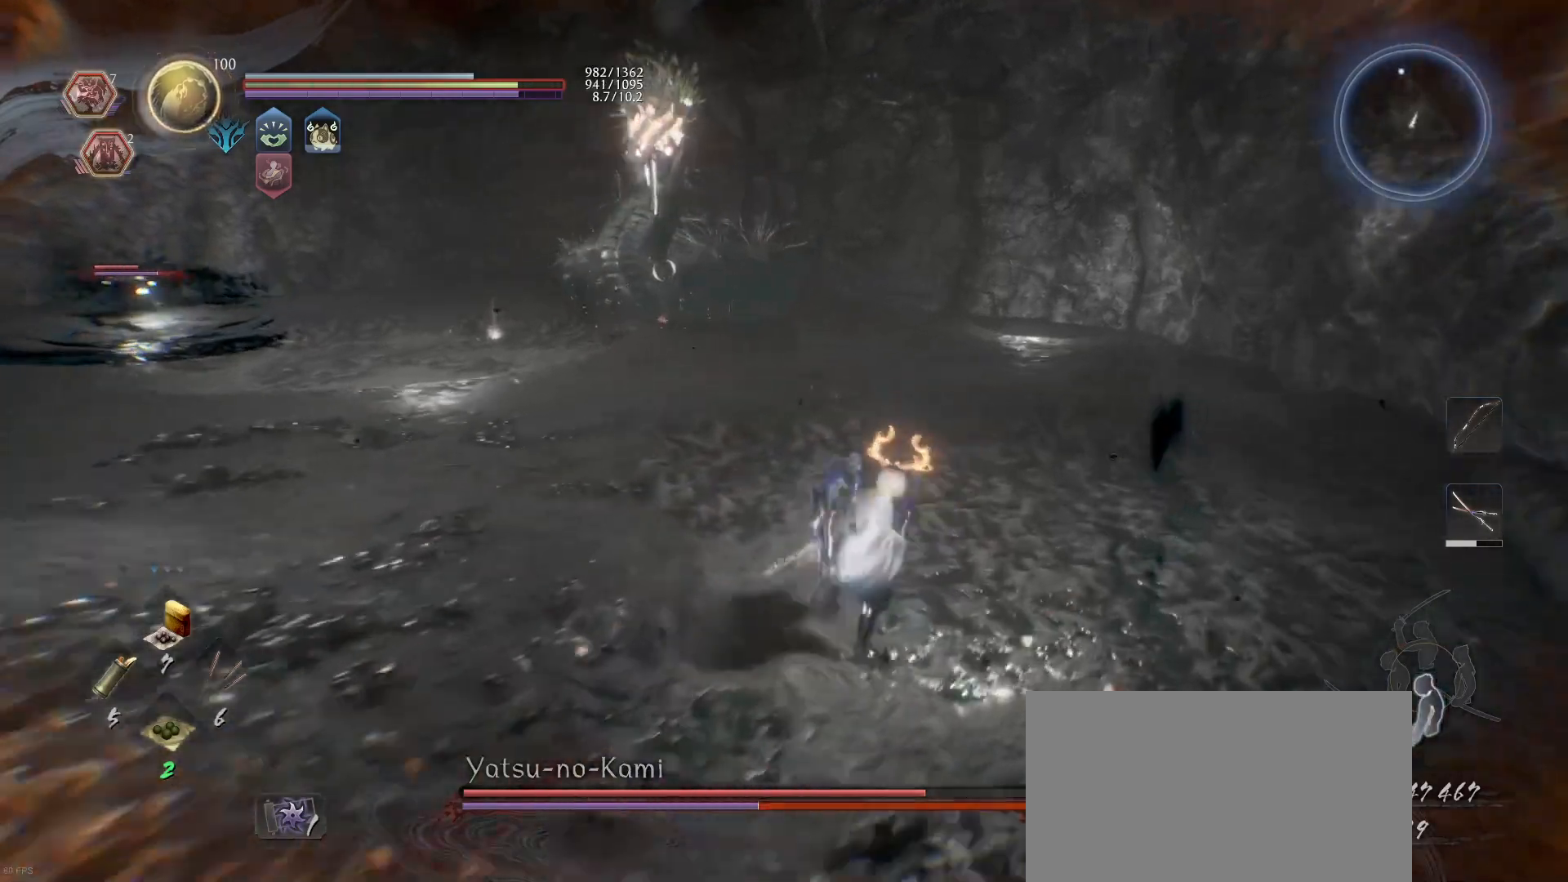
{"buttons": ["CROSS"], "left_stick": "up-right", "right_stick": "center", "events": [[200, "CROSS", "up"], [467, "CROSS", "down"]]}
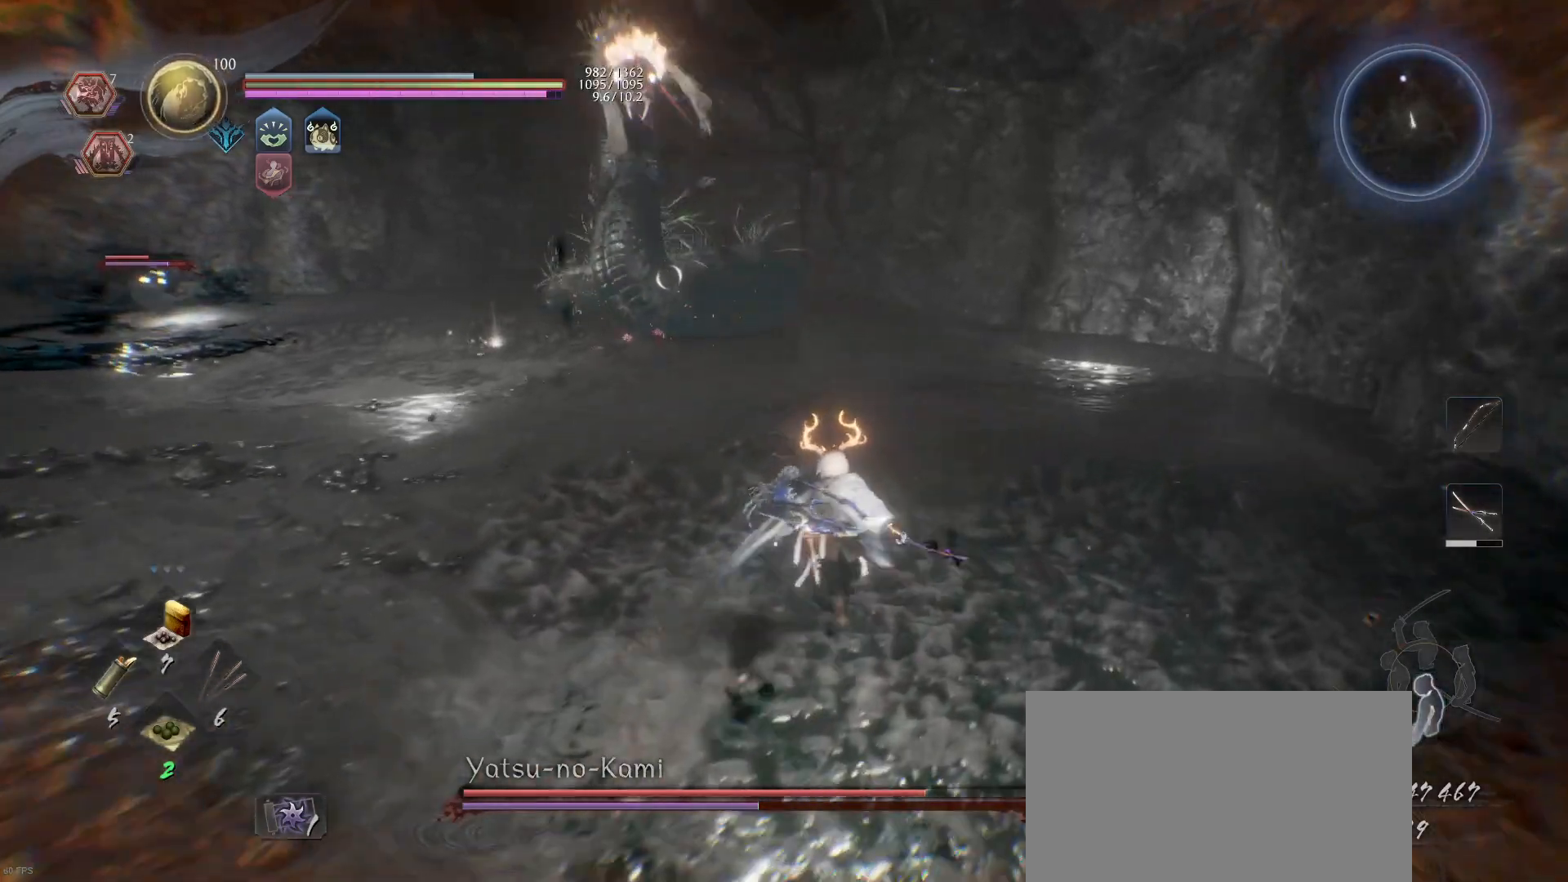
{"buttons": [], "left_stick": "down-right", "right_stick": "center", "events": [[100, "CROSS", "up"], [267, "left_stick", "down-right"]]}
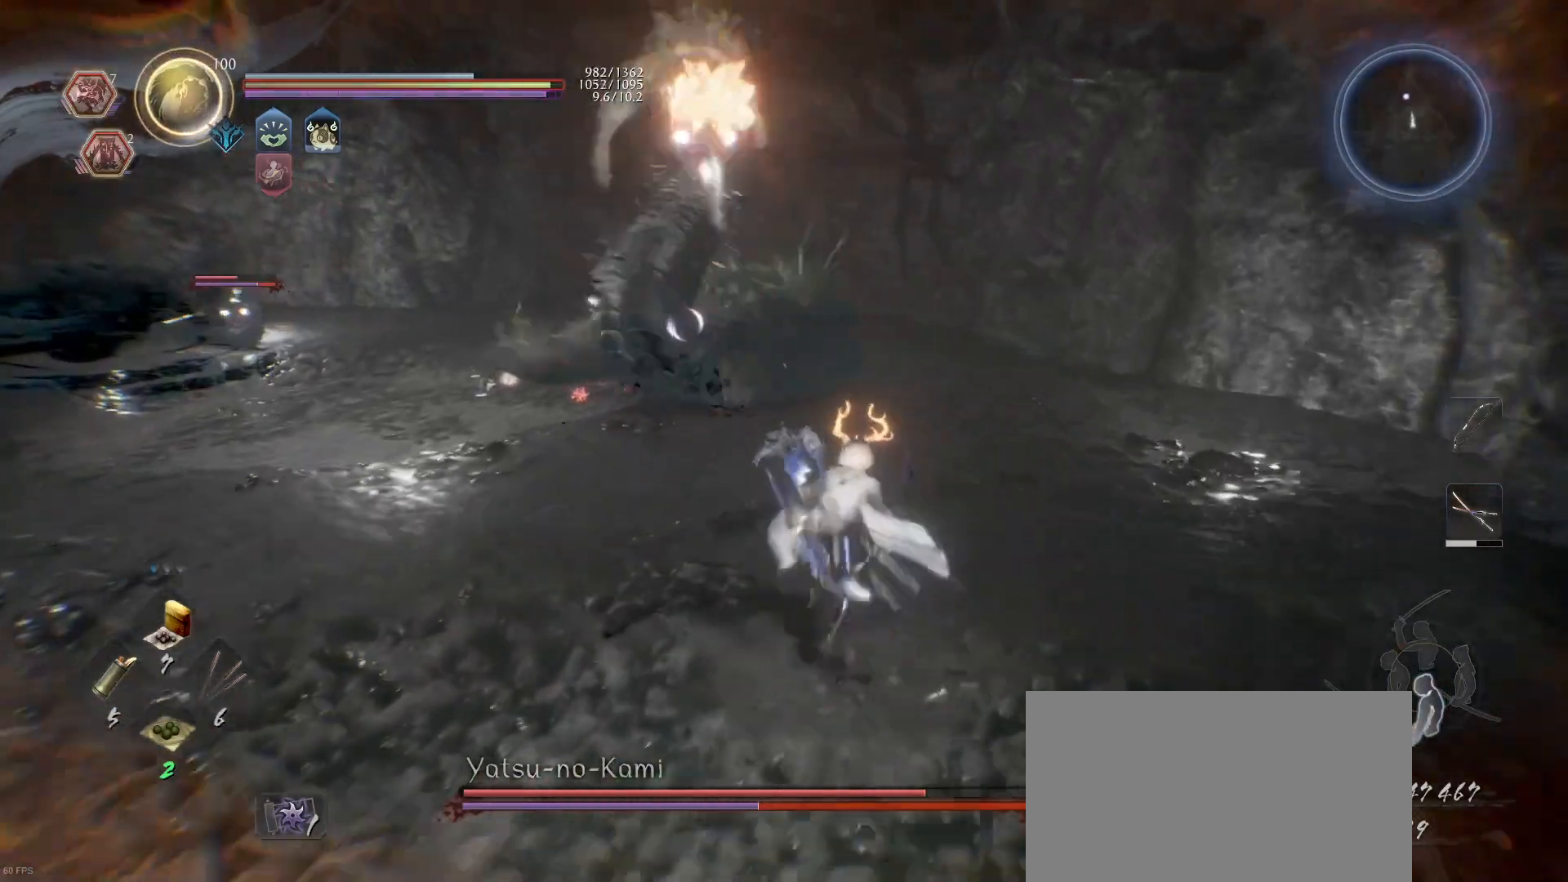
{"buttons": ["L1"], "left_stick": "down", "right_stick": "center", "events": [[33, "CROSS", "down"], [33, "L1", "down"], [33, "R1", "down"], [100, "left_stick", "down"], [167, "CROSS", "up"], [167, "R1", "up"], [333, "CROSS", "down"], [500, "CROSS", "up"]]}
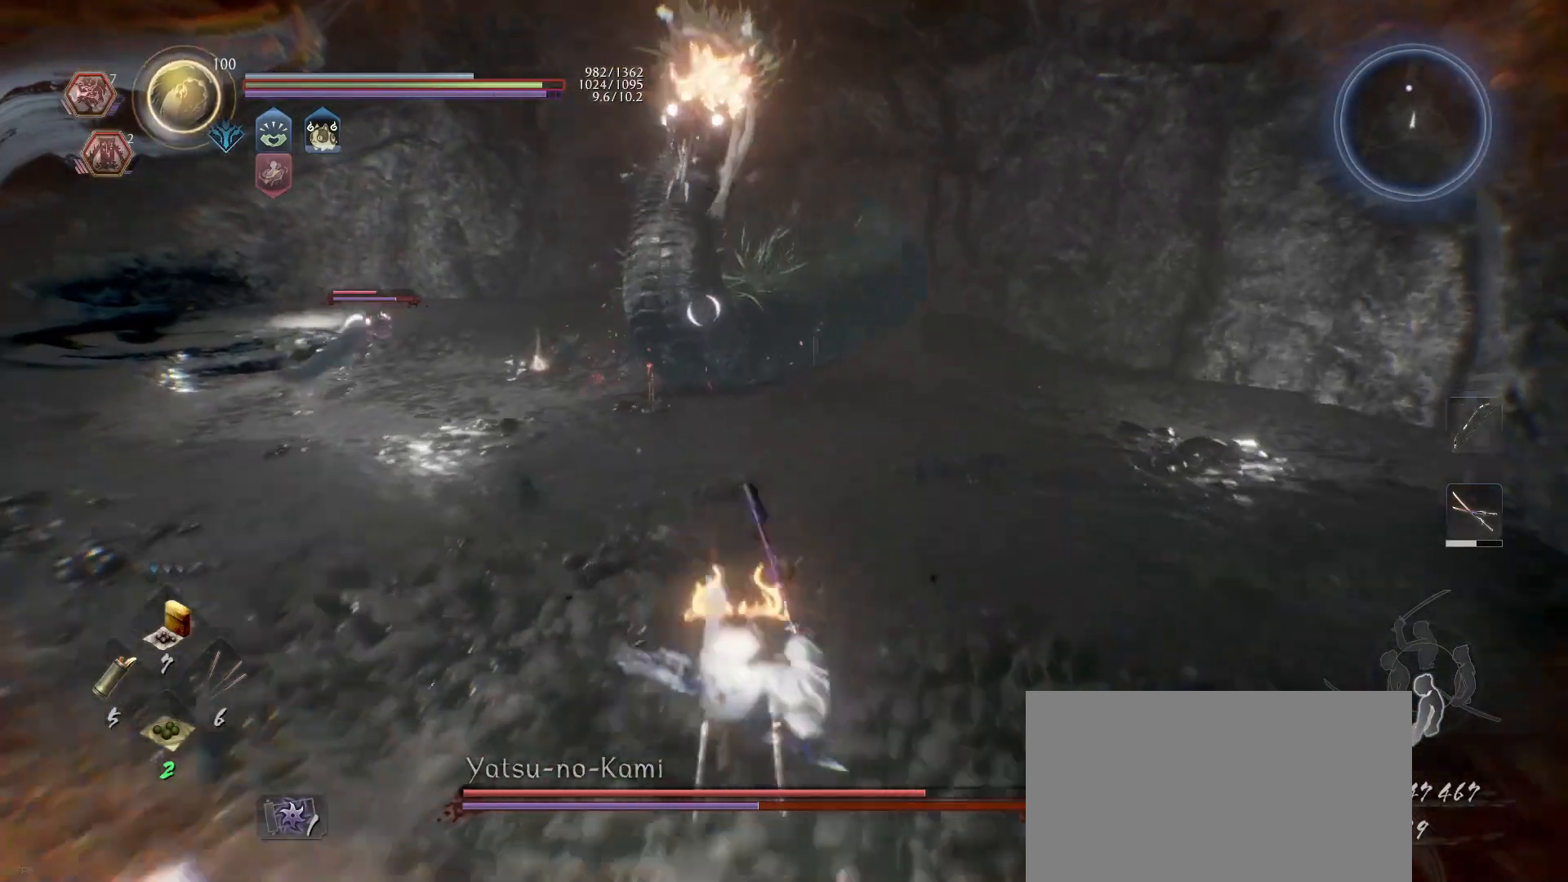
{"buttons": ["L1"], "left_stick": "down", "right_stick": "center", "events": [[333, "CROSS", "down"], [467, "CROSS", "up"]]}
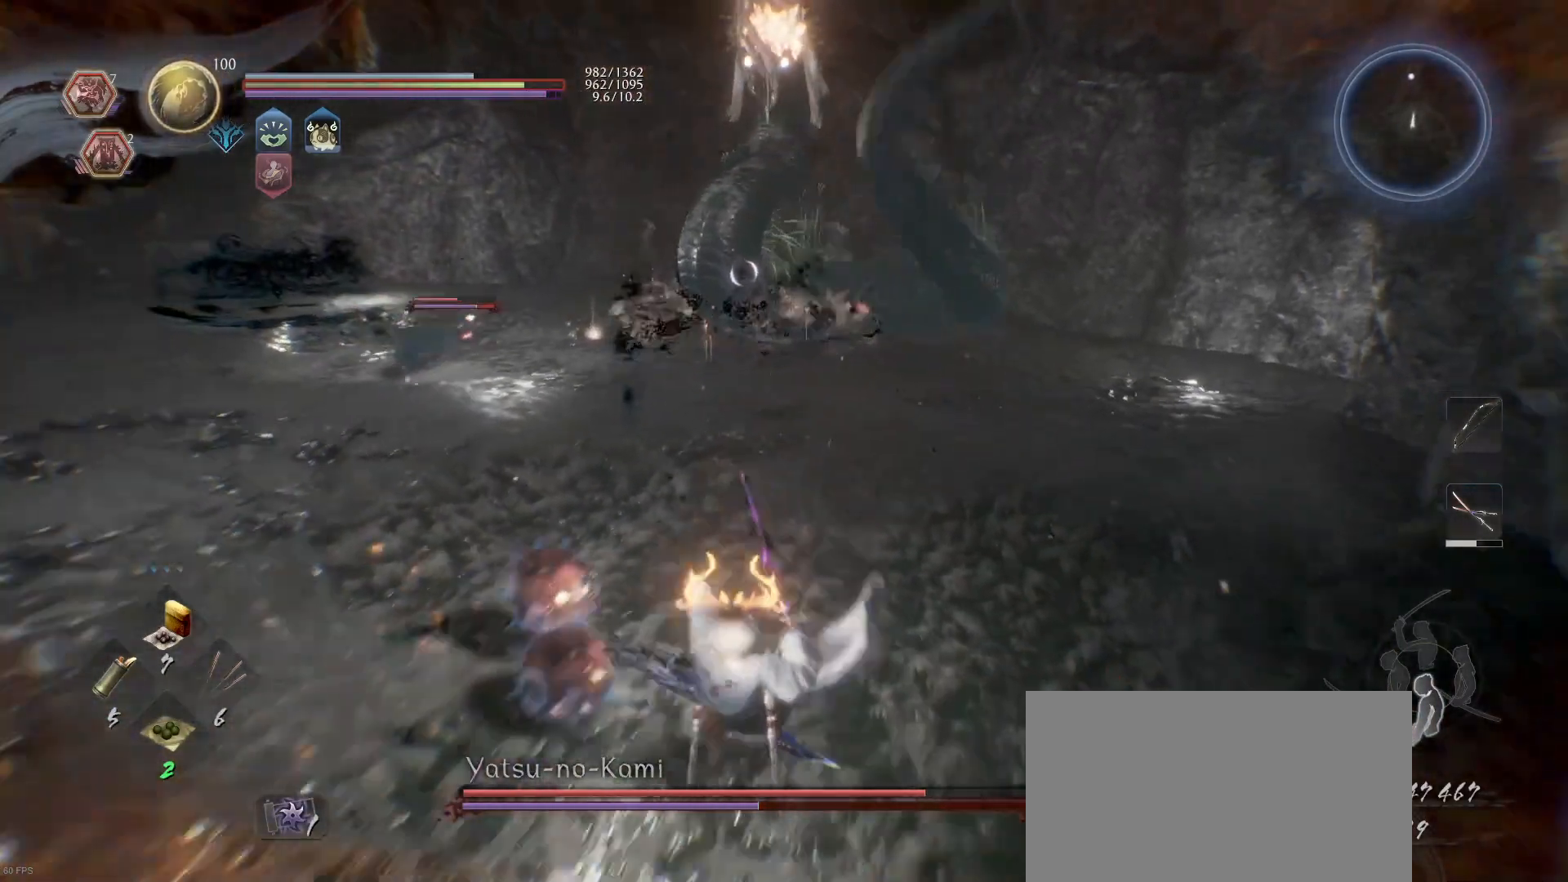
{"buttons": ["L1"], "left_stick": "down-left", "right_stick": "center", "events": [[100, "left_stick", "up-right"], [267, "left_stick", "up-left"], [333, "CROSS", "down"], [333, "left_stick", "down-left"], [500, "CROSS", "up"]]}
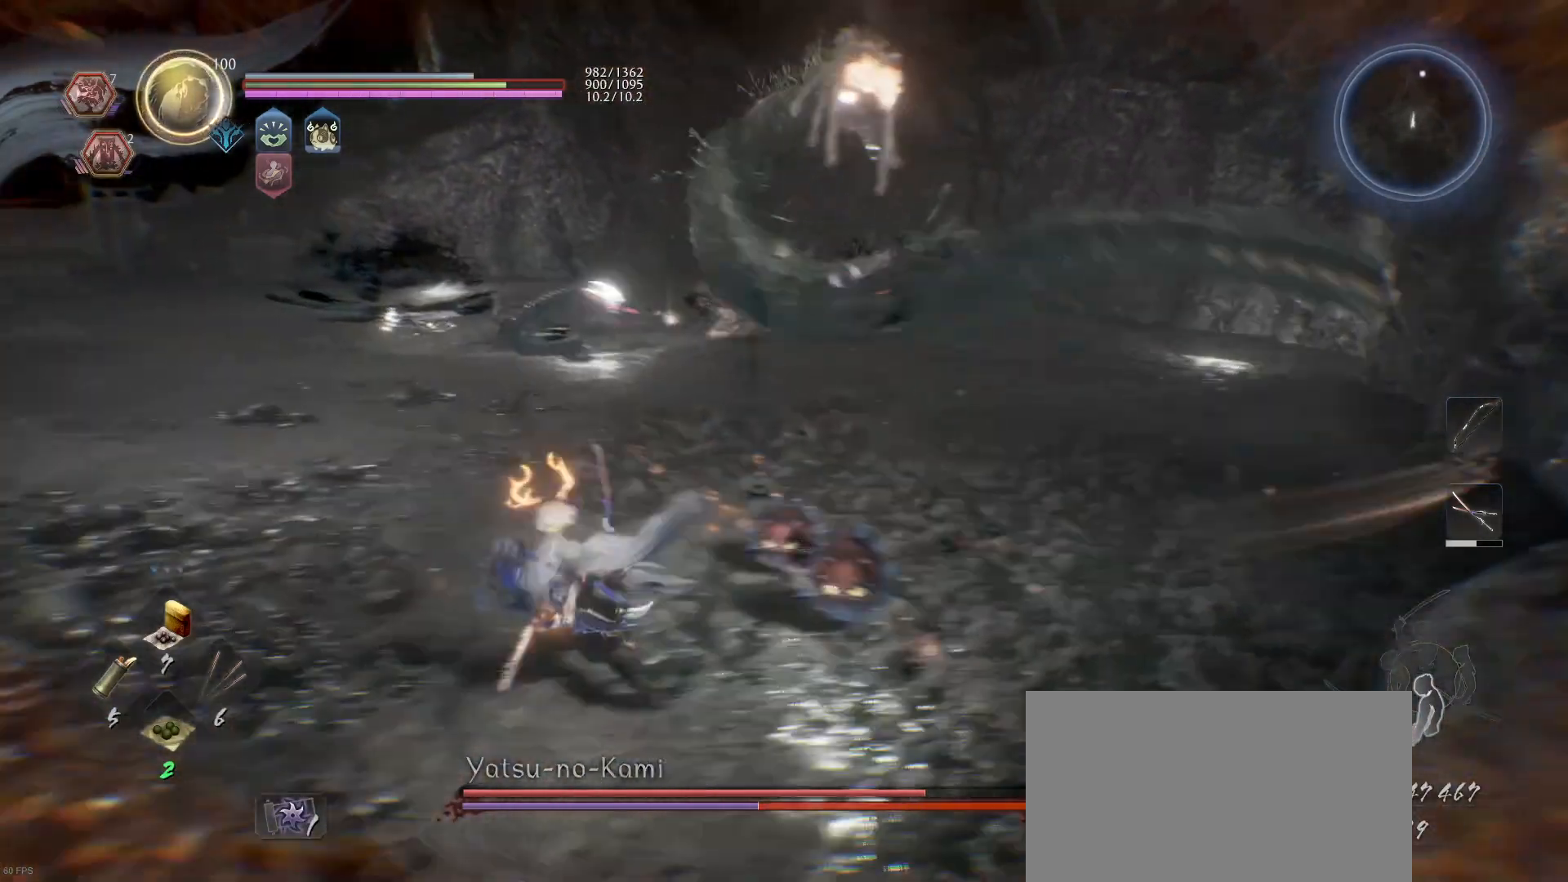
{"buttons": [], "left_stick": "up-left", "right_stick": "center", "events": [[267, "CROSS", "down"], [400, "CROSS", "up"], [400, "left_stick", "up-left"], [467, "L1", "up"]]}
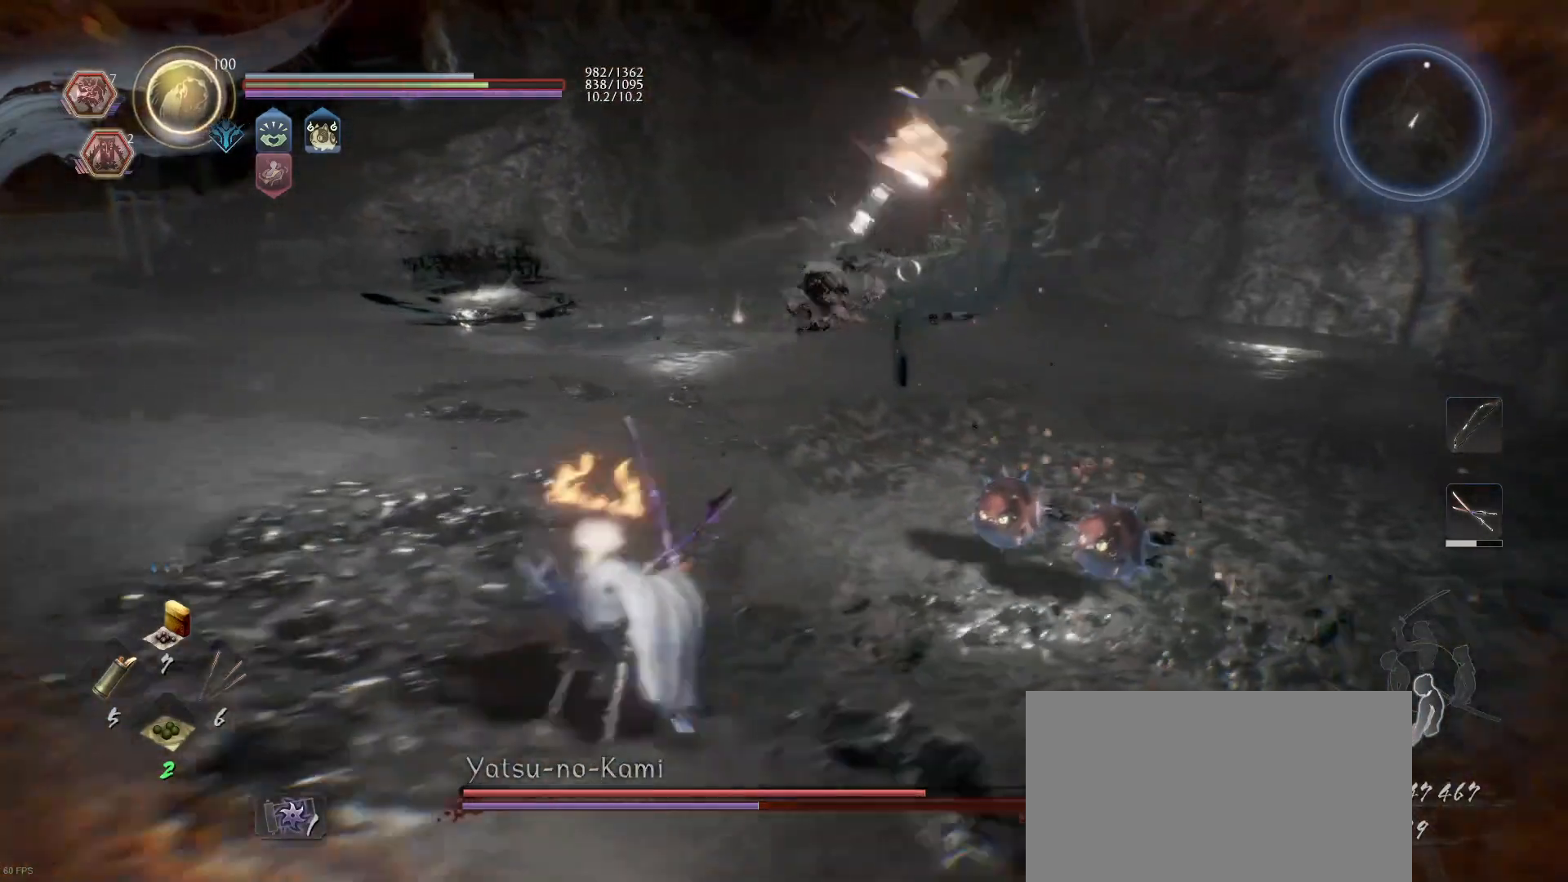
{"buttons": ["CROSS"], "left_stick": "up-right", "right_stick": "center", "events": [[233, "CROSS", "down"], [267, "left_stick", "up-right"]]}
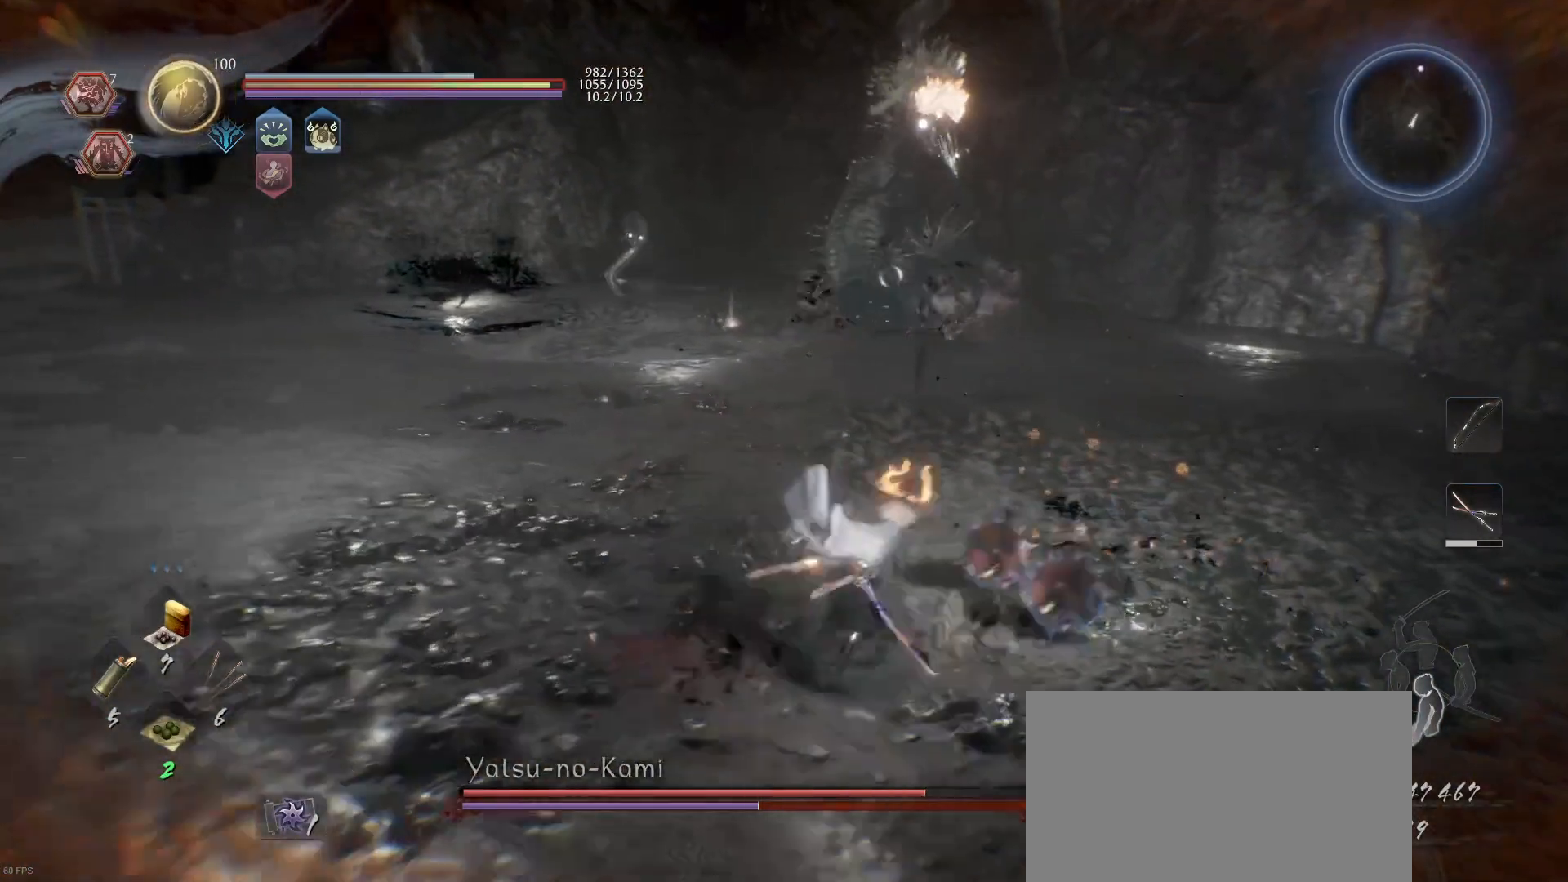
{"buttons": ["CROSS"], "left_stick": "up-right", "right_stick": "center", "events": []}
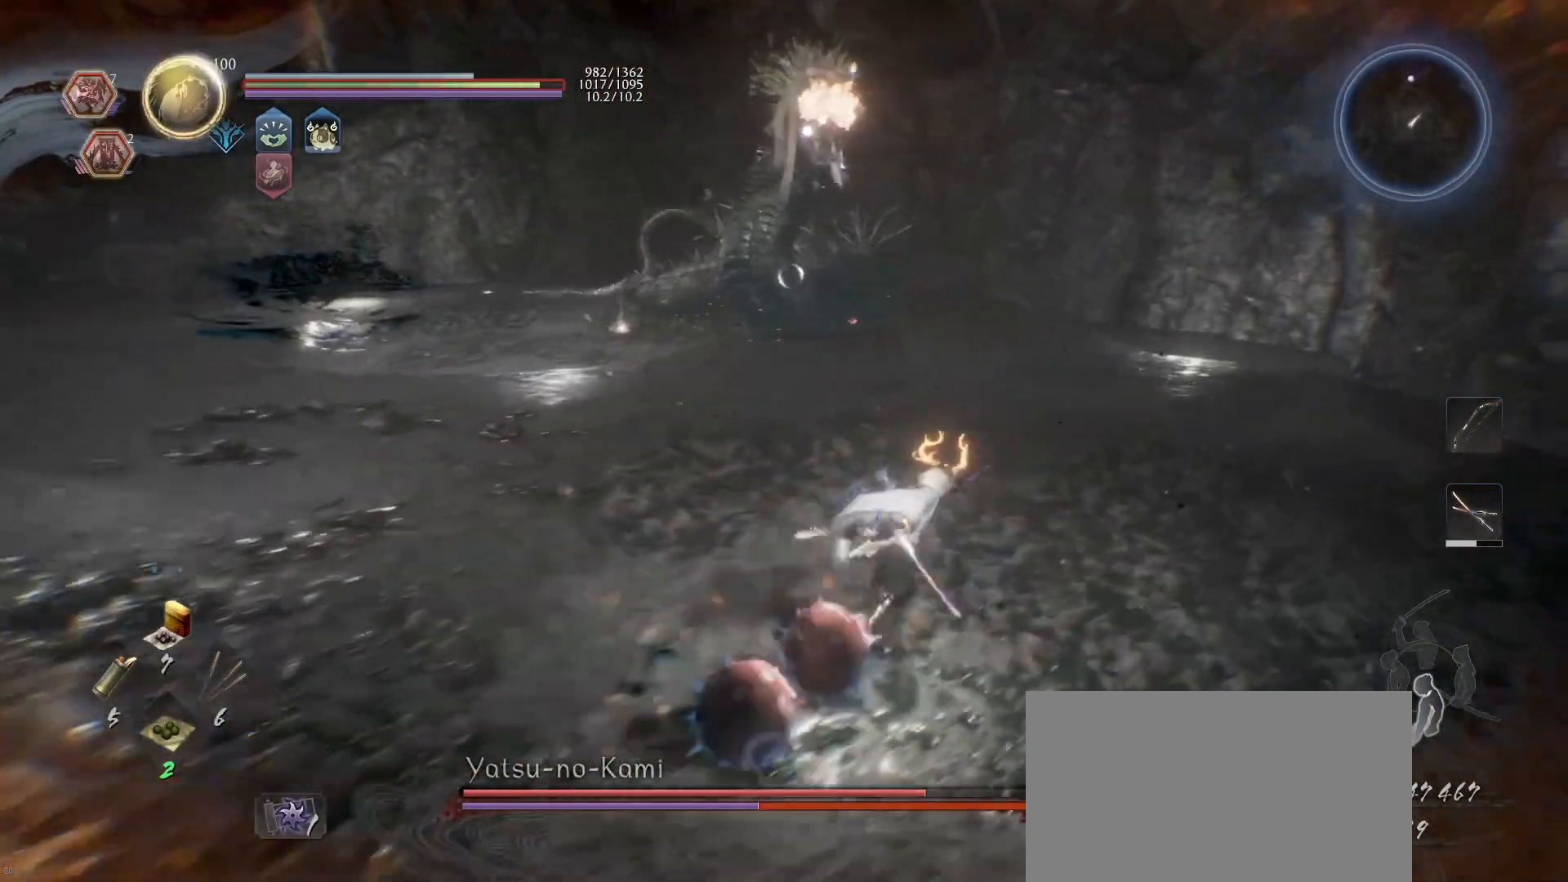
{"buttons": [], "left_stick": "up", "right_stick": "center", "events": [[33, "CROSS", "up"], [100, "CROSS", "down"], [100, "R1", "down"], [233, "CROSS", "up"], [267, "R1", "up"], [467, "left_stick", "up"]]}
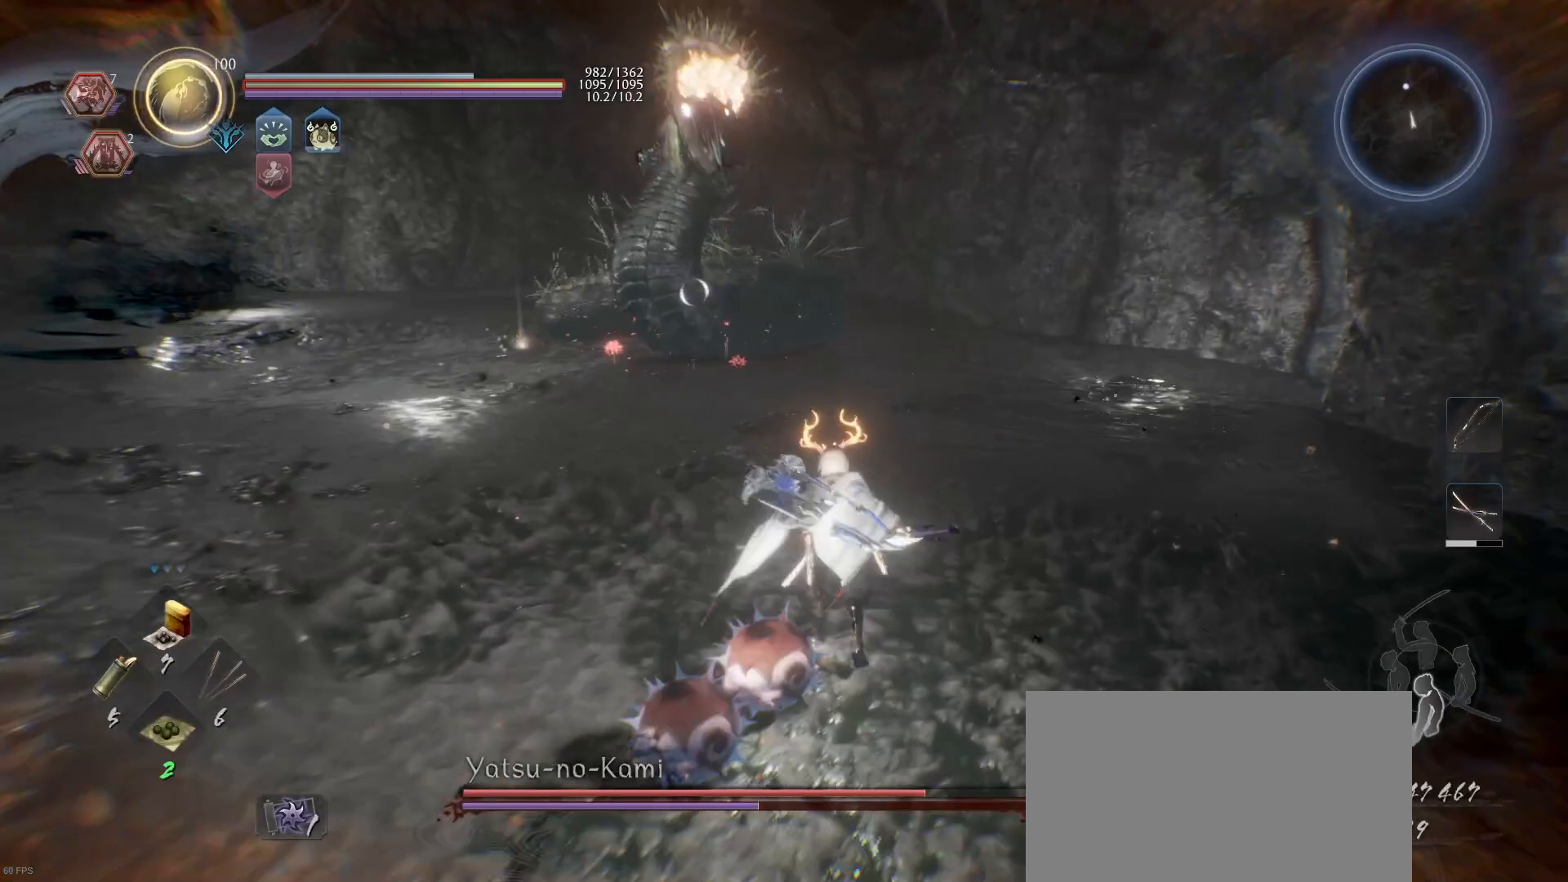
{"buttons": ["CROSS"], "left_stick": "up", "right_stick": "center", "events": [[500, "CROSS", "down"]]}
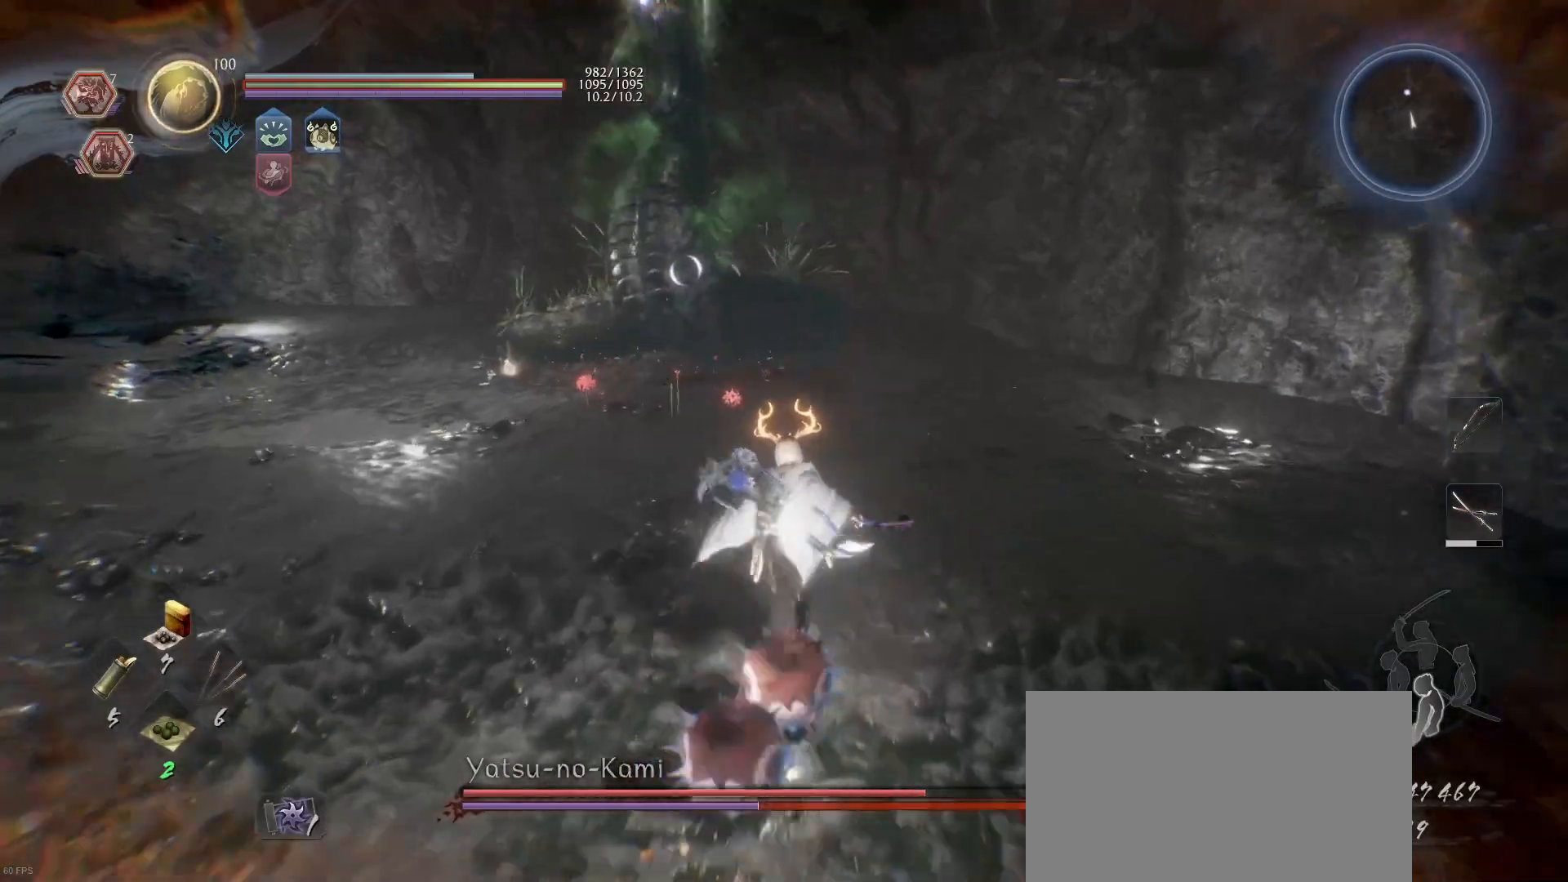
{"buttons": ["CROSS", "L1"], "left_stick": "up-right", "right_stick": "center", "events": [[167, "CROSS", "up"], [200, "L1", "down"], [200, "left_stick", "up-right"], [400, "CROSS", "down"]]}
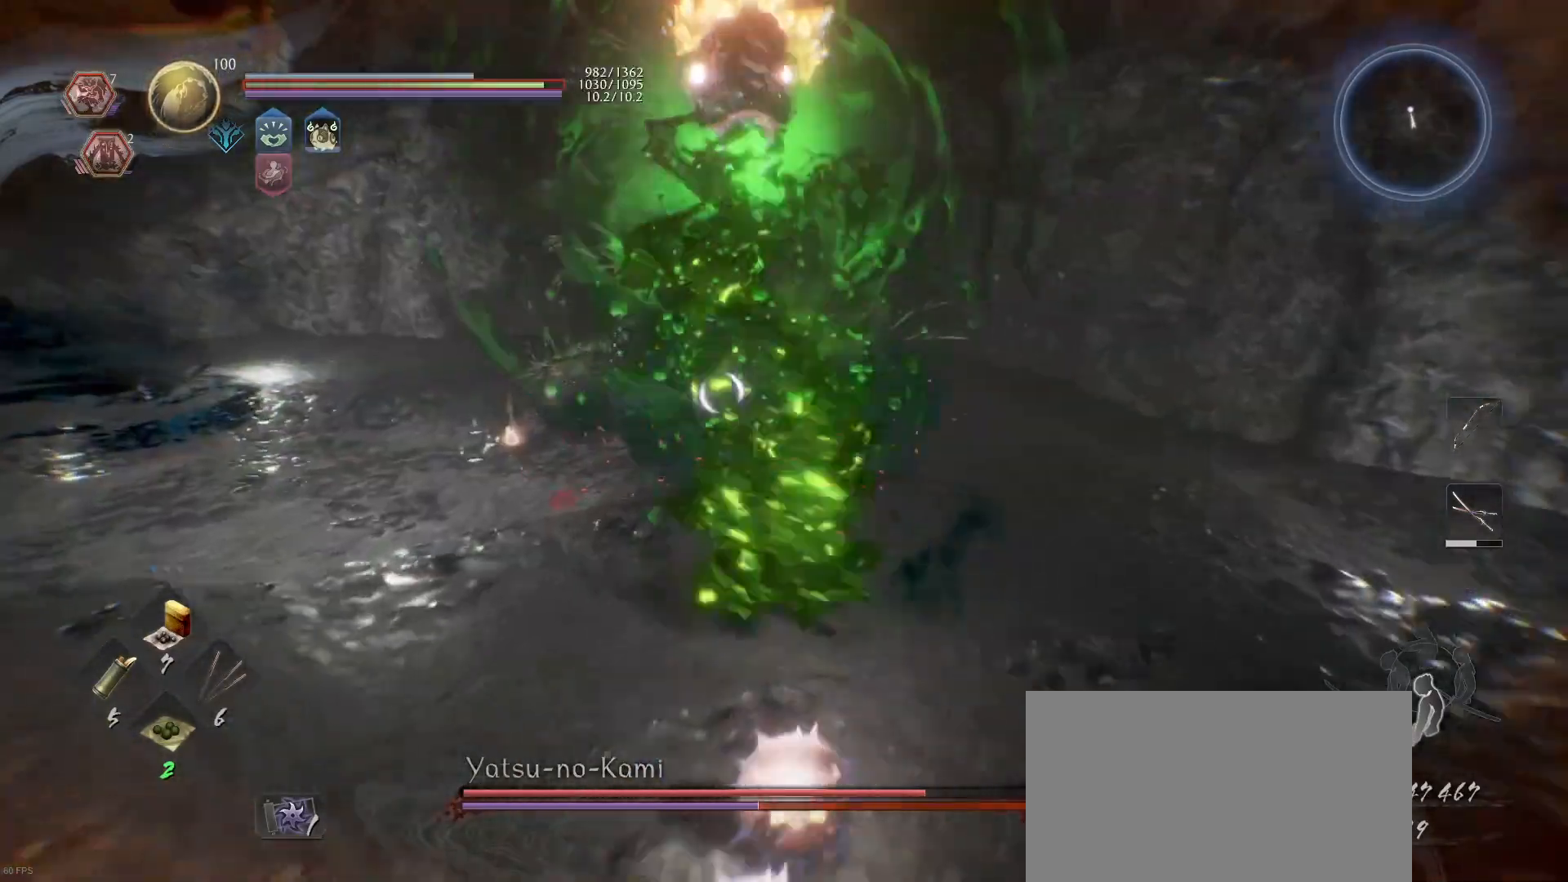
{"buttons": ["TRIANGLE", "R2"], "left_stick": "up", "right_stick": "center", "events": [[33, "CROSS", "up"], [200, "L1", "up"], [300, "R2", "down"], [300, "left_stick", "up"], [333, "TRIANGLE", "down"], [400, "TRIANGLE", "up"], [500, "TRIANGLE", "down"]]}
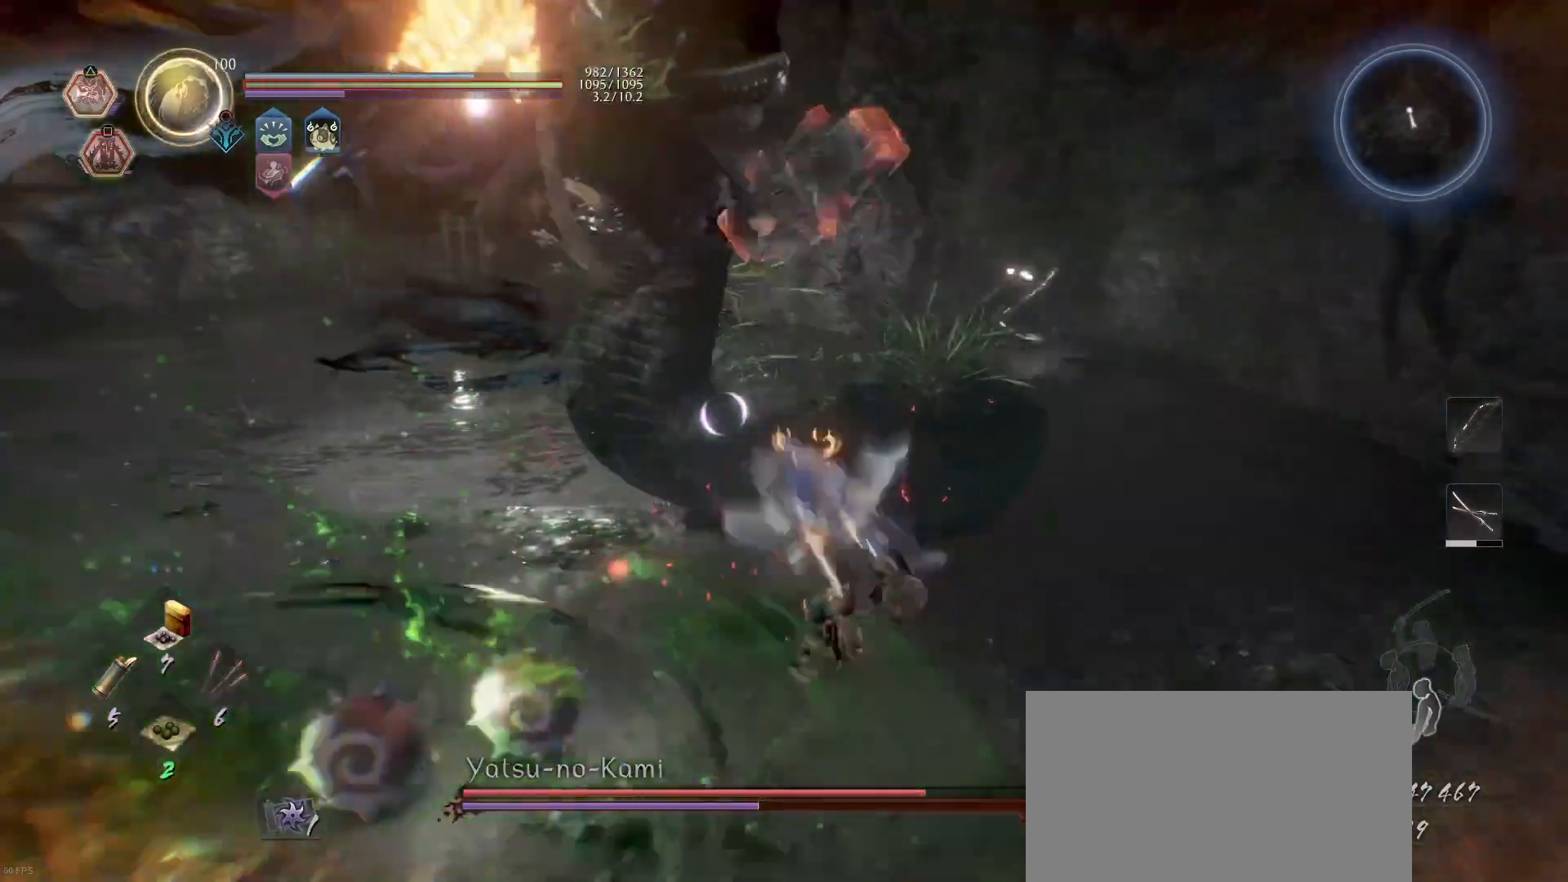
{"buttons": [], "left_stick": "up-right", "right_stick": "center", "events": [[133, "TRIANGLE", "up"], [167, "R2", "up"], [367, "left_stick", "up-right"]]}
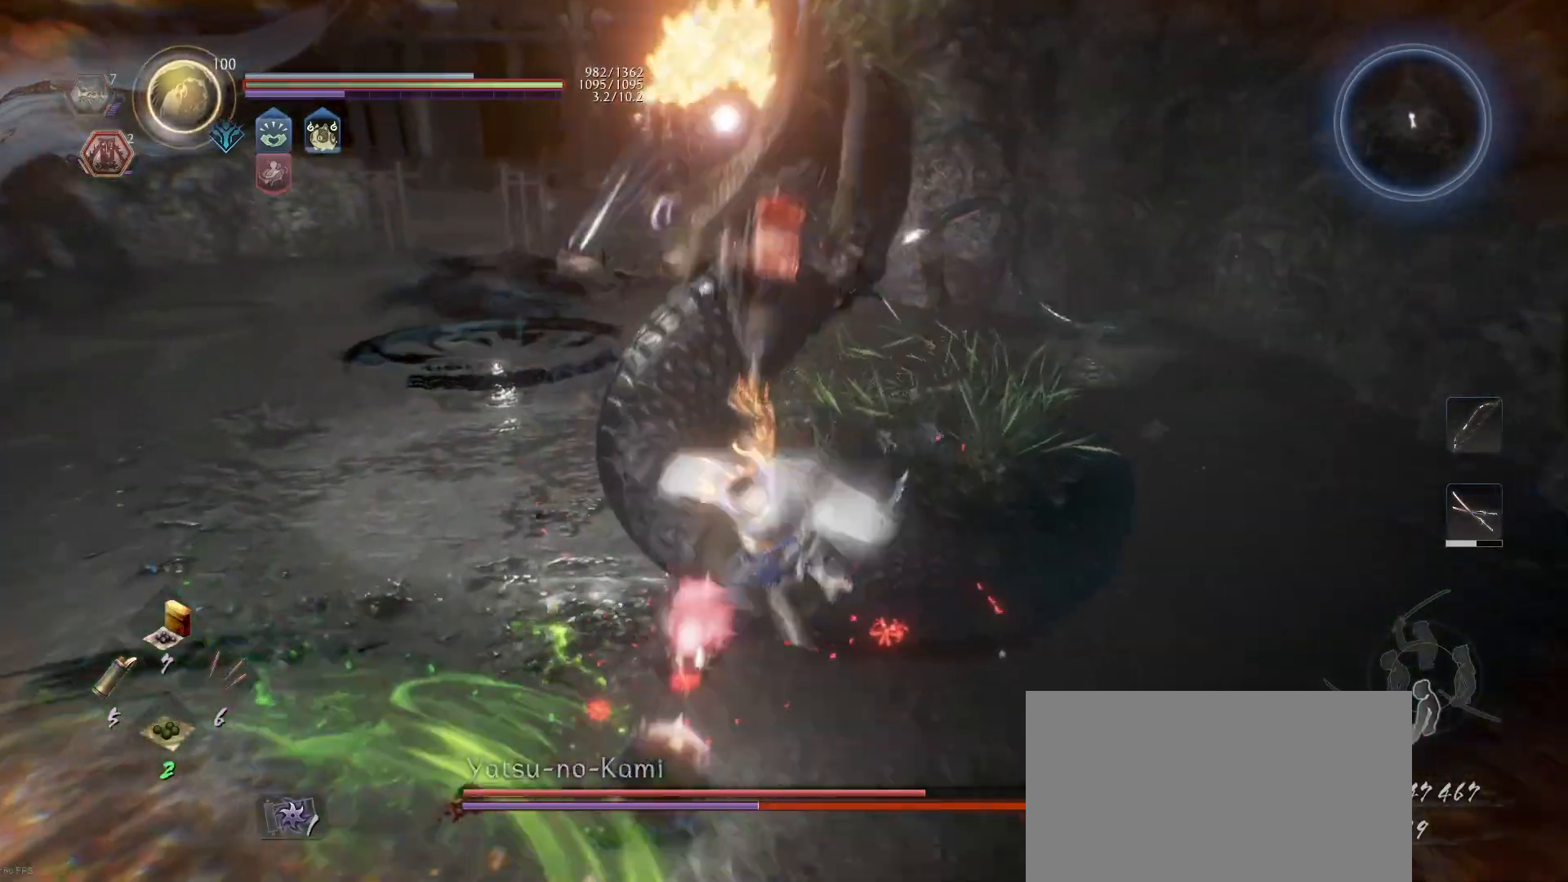
{"buttons": [], "left_stick": "up-right", "right_stick": "center", "events": [[133, "R1", "down"], [133, "SQUARE", "down"], [300, "R1", "up"], [300, "SQUARE", "up"], [400, "SQUARE", "down"], [467, "SQUARE", "up"]]}
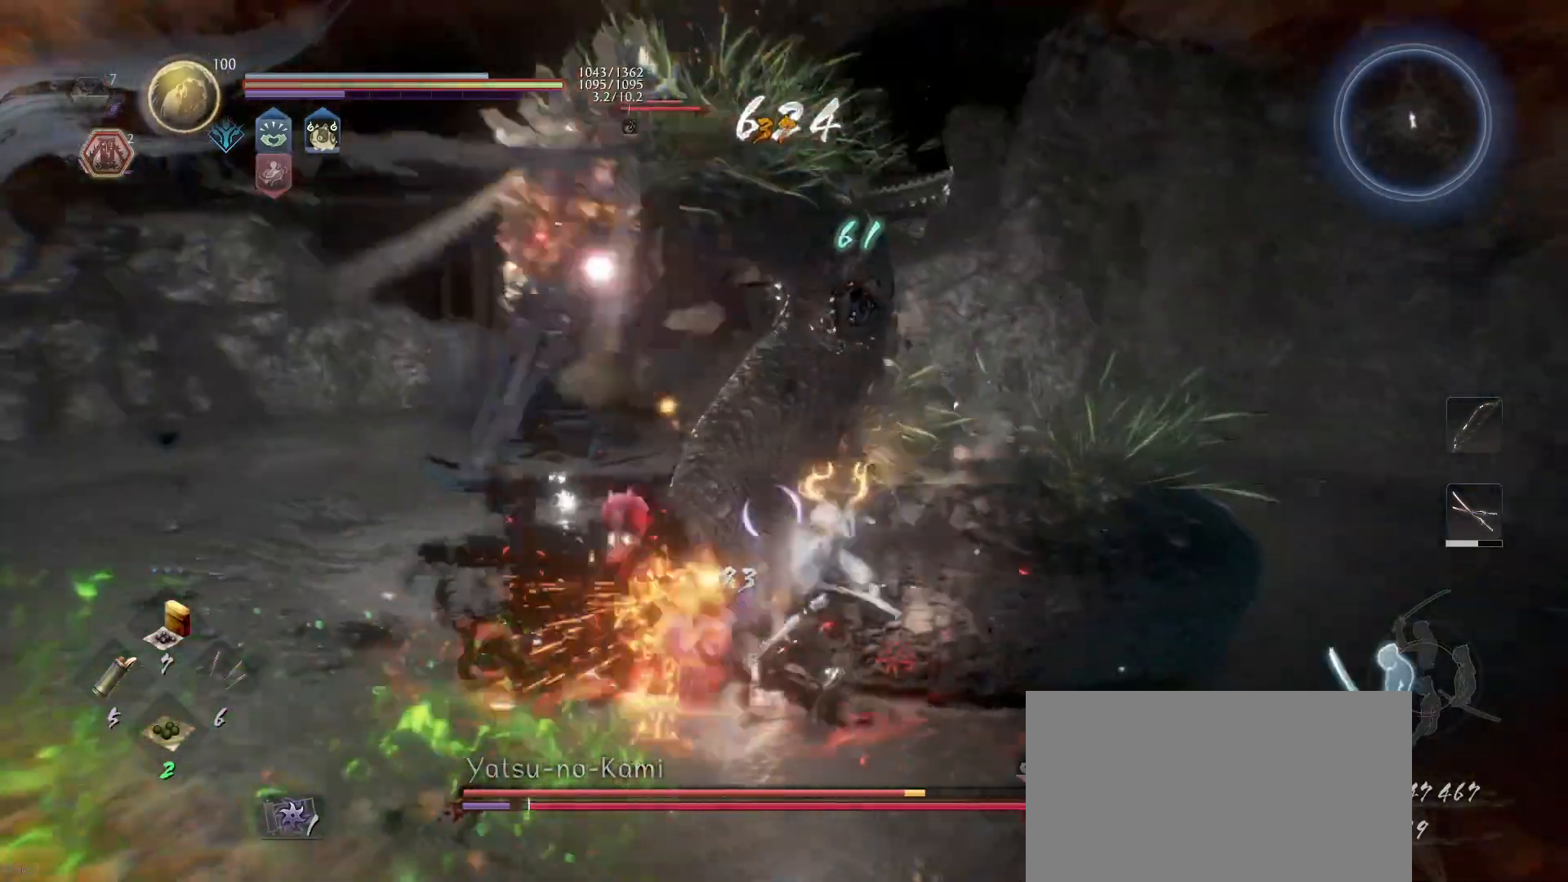
{"buttons": ["SQUARE"], "left_stick": "up-right", "right_stick": "center", "events": [[67, "SQUARE", "down"], [167, "SQUARE", "up"], [233, "SQUARE", "down"], [367, "SQUARE", "up"], [433, "SQUARE", "down"]]}
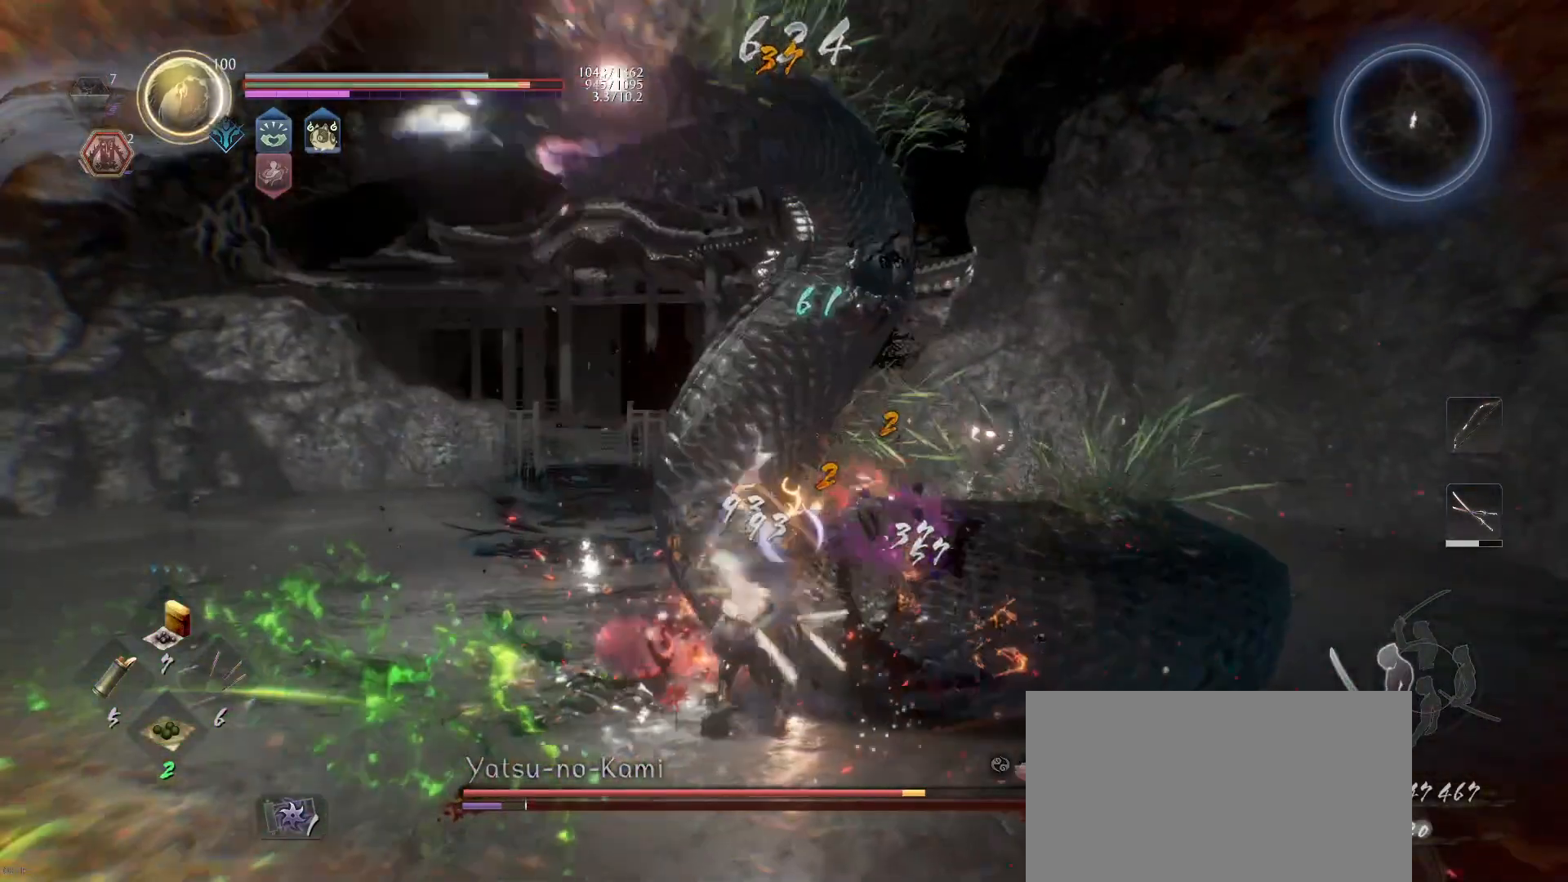
{"buttons": [], "left_stick": "up-right", "right_stick": "center", "events": [[67, "SQUARE", "up"], [133, "SQUARE", "down"], [300, "SQUARE", "up"], [367, "SQUARE", "down"], [500, "SQUARE", "up"]]}
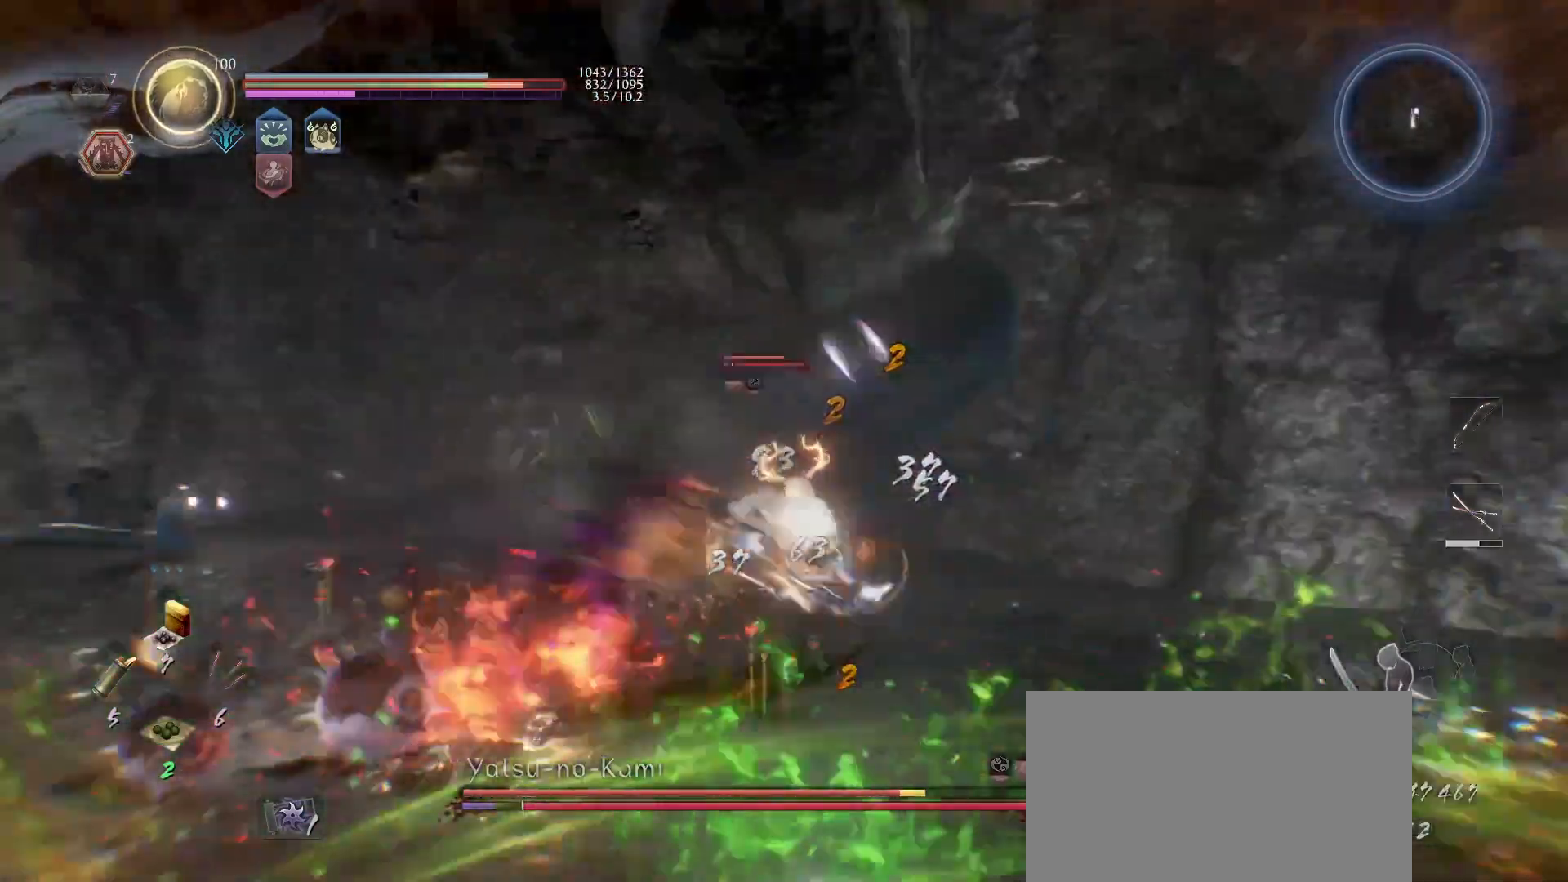
{"buttons": [], "left_stick": "up-right", "right_stick": "center", "events": []}
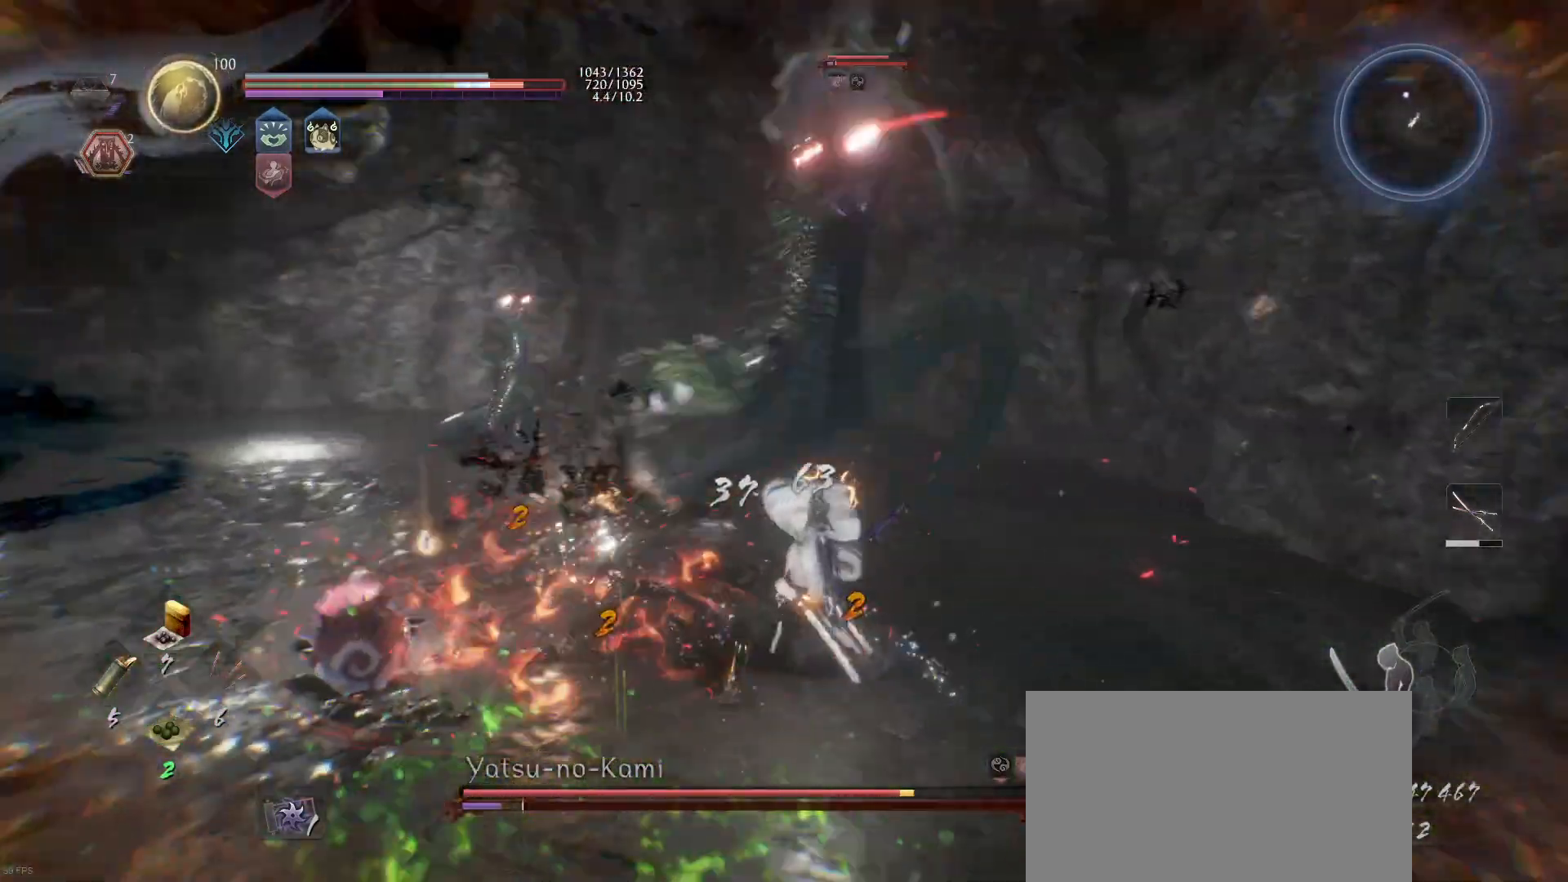
{"buttons": ["CROSS", "R1"], "left_stick": "up-right", "right_stick": "center", "events": [[267, "R1", "down"], [300, "CROSS", "down"], [400, "CROSS", "up"], [433, "R1", "up"], [500, "CROSS", "down"], [500, "R1", "down"]]}
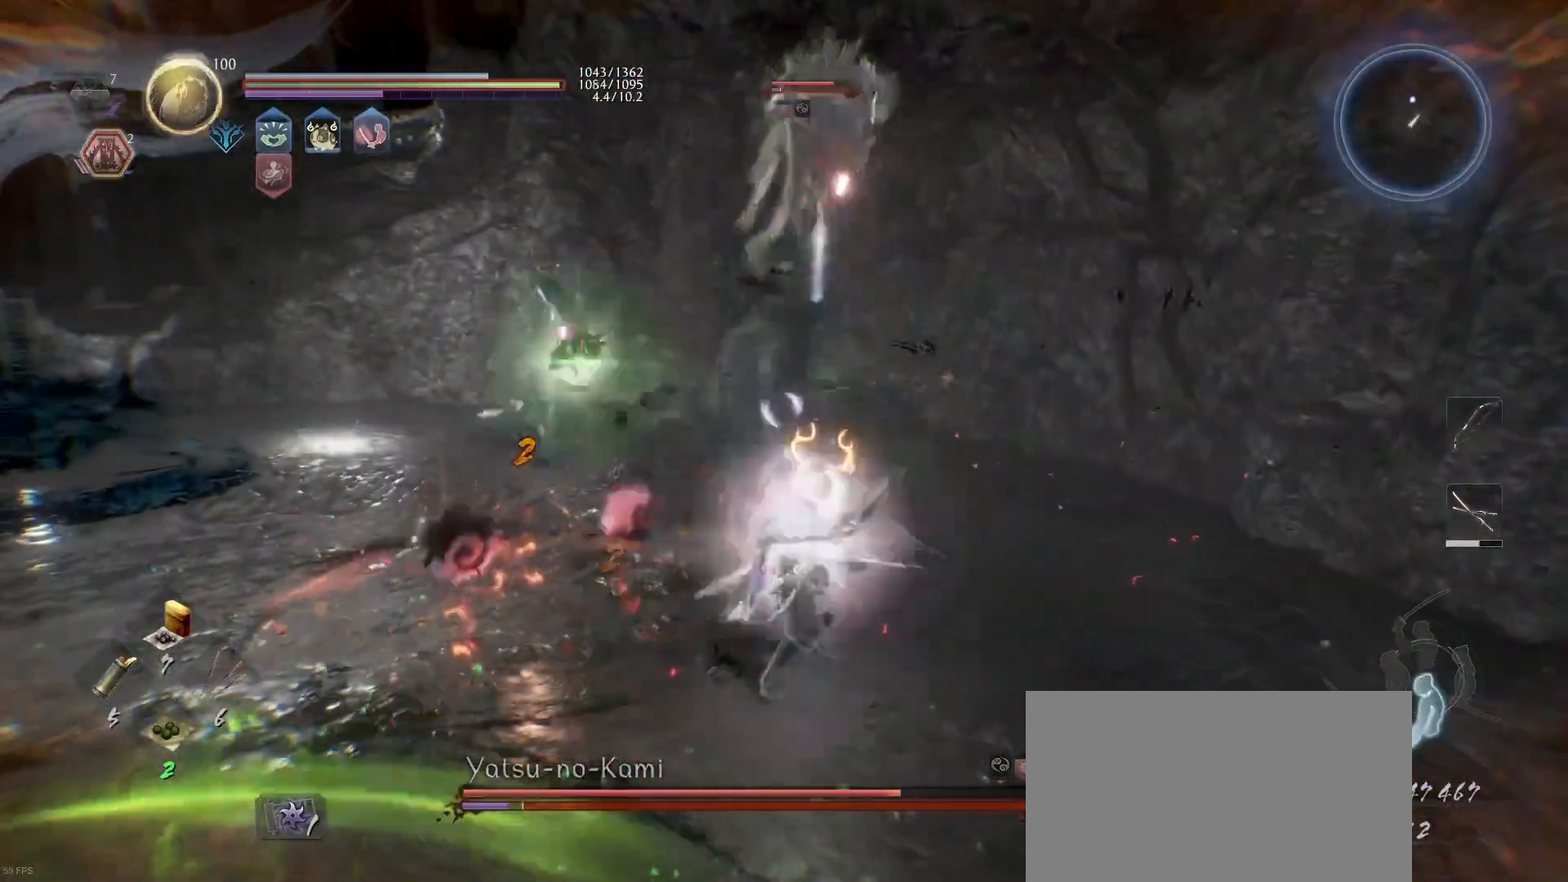
{"buttons": [], "left_stick": "up-right", "right_stick": "center", "events": [[133, "CROSS", "up"], [167, "R1", "up"]]}
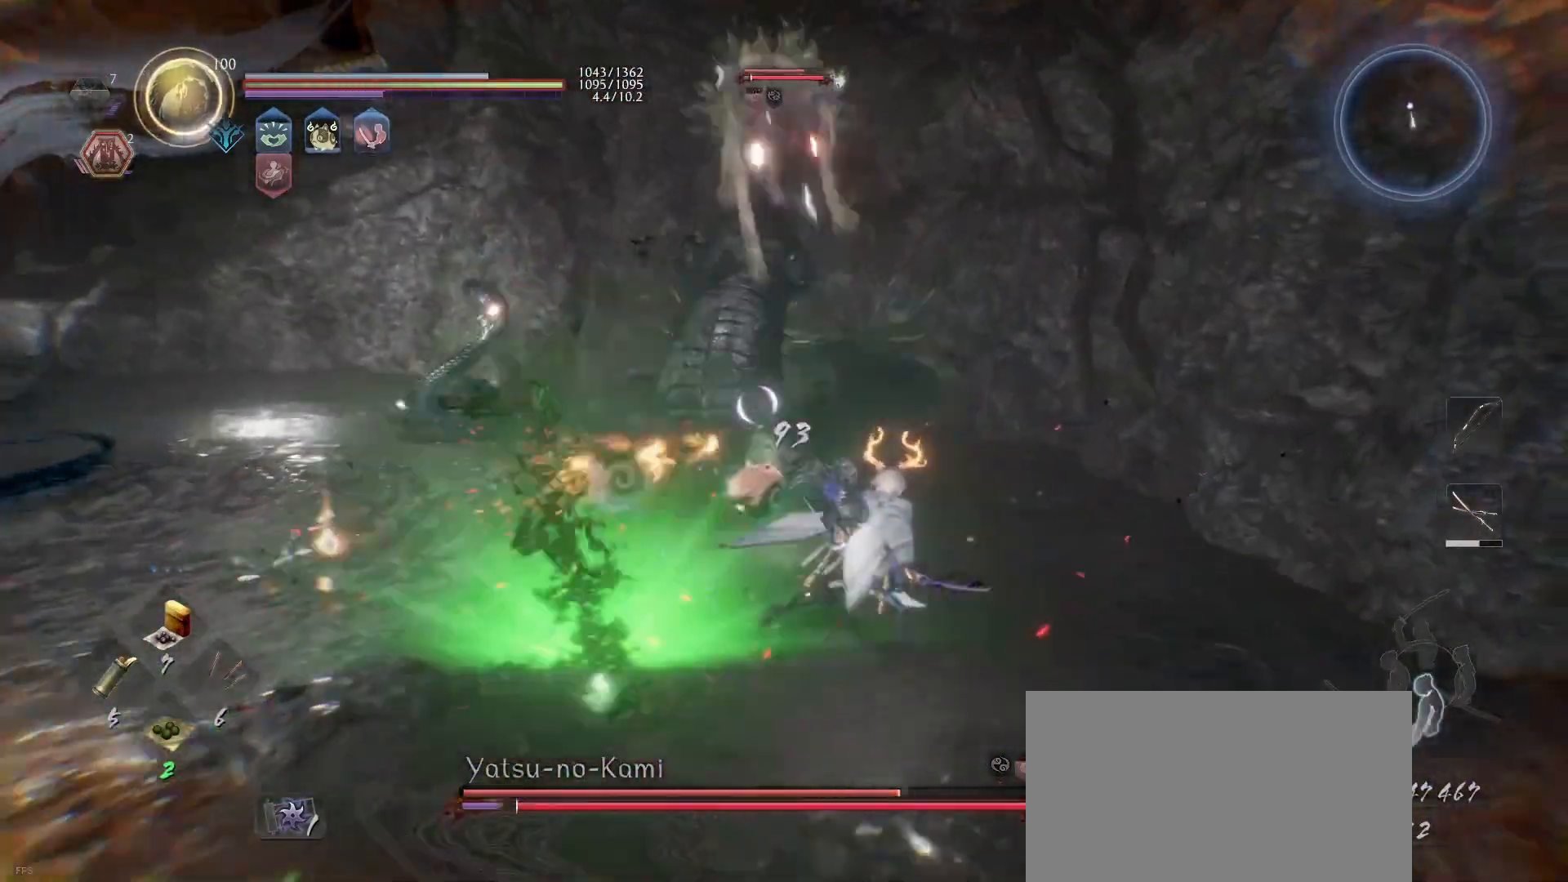
{"buttons": ["L1"], "left_stick": "up-right", "right_stick": "center", "events": [[267, "L1", "down"]]}
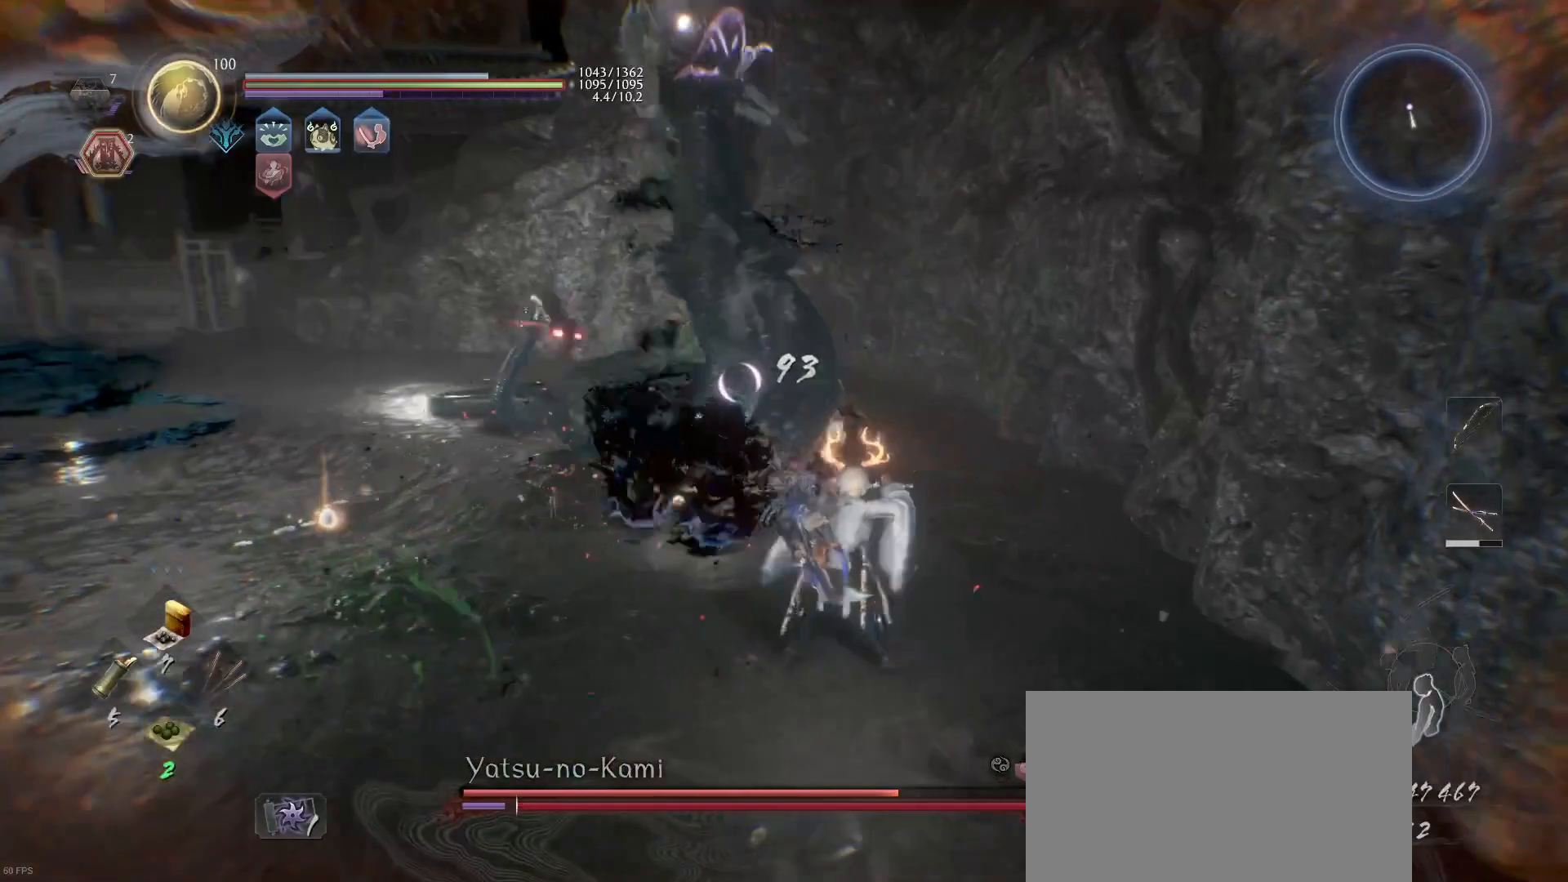
{"buttons": ["L1"], "left_stick": "up-right", "right_stick": "center", "events": [[367, "CROSS", "down"], [500, "CROSS", "up"]]}
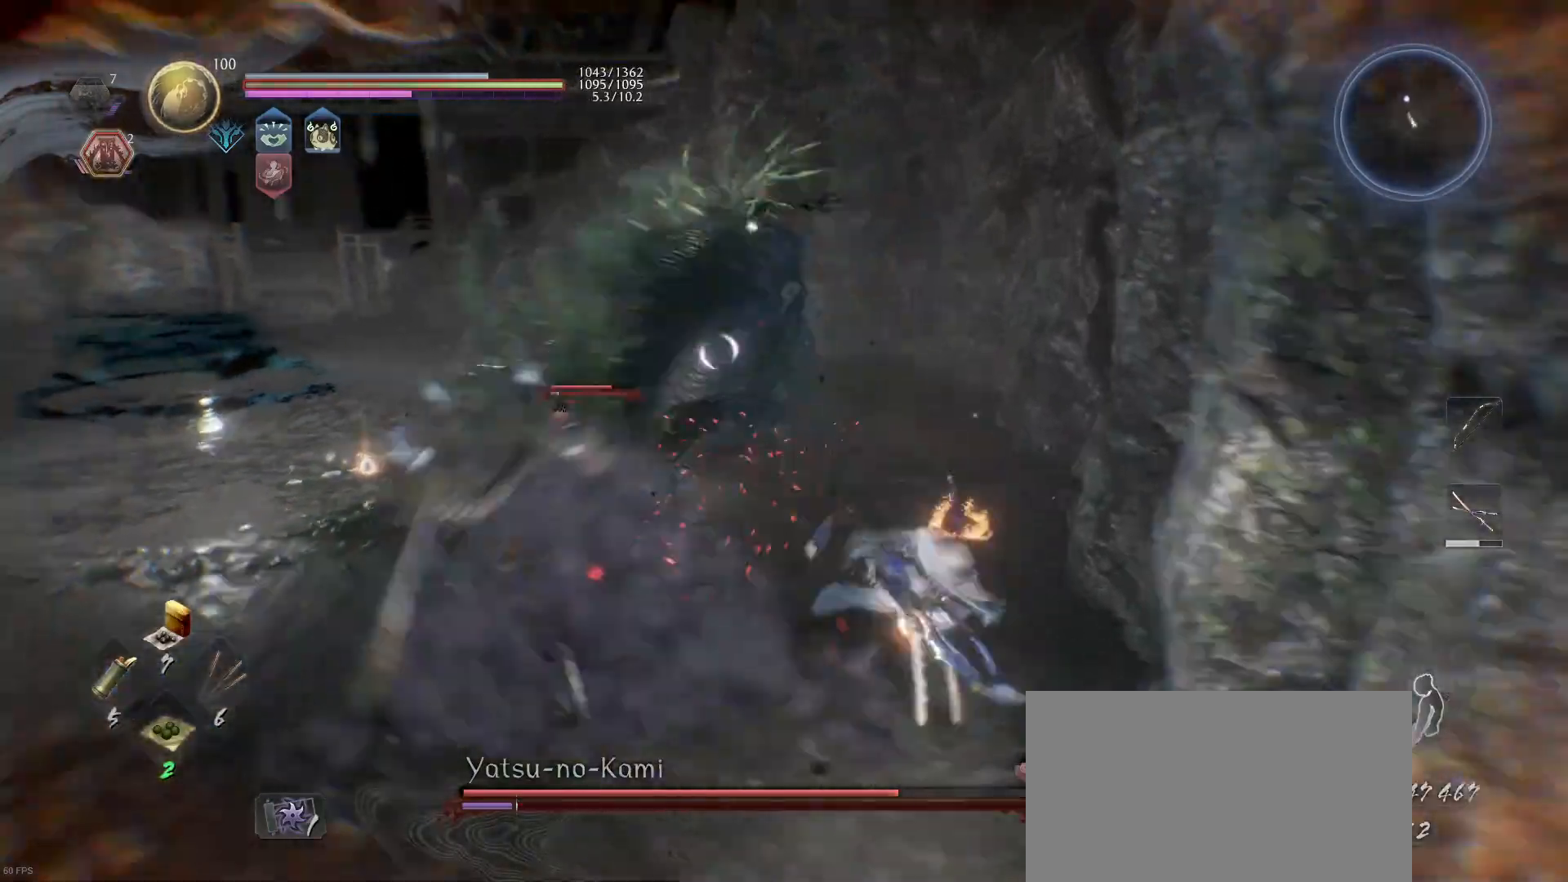
{"buttons": ["CROSS"], "left_stick": "up", "right_stick": "center", "events": [[133, "L1", "up"], [233, "left_stick", "up"], [433, "CROSS", "down"]]}
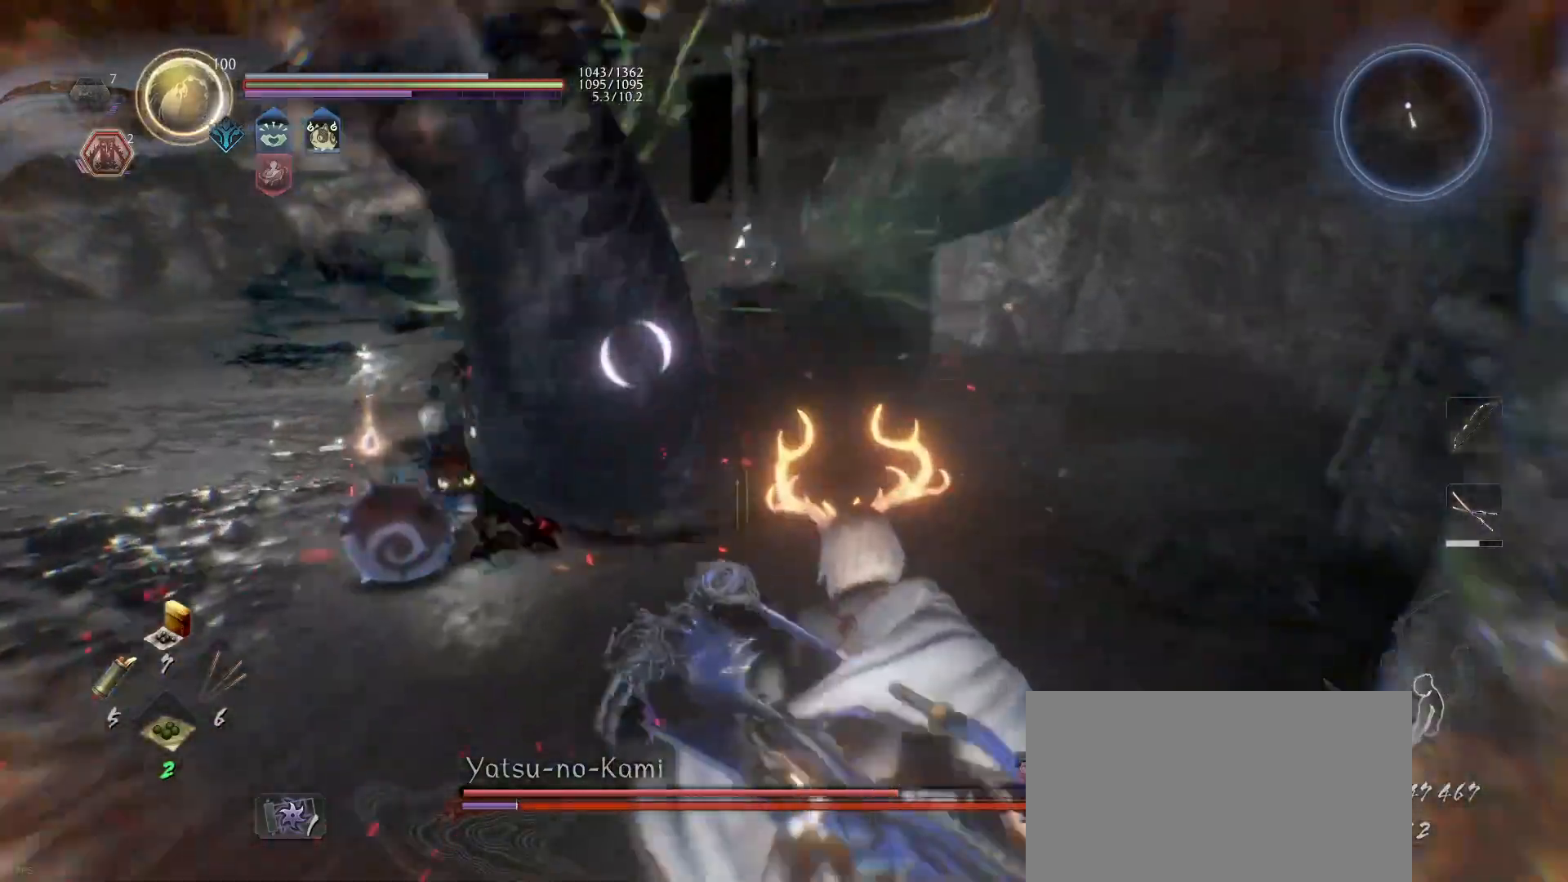
{"buttons": [], "left_stick": "up", "right_stick": "center", "events": [[33, "CROSS", "up"], [200, "SQUARE", "down"], [300, "SQUARE", "up"], [367, "SQUARE", "down"], [500, "SQUARE", "up"]]}
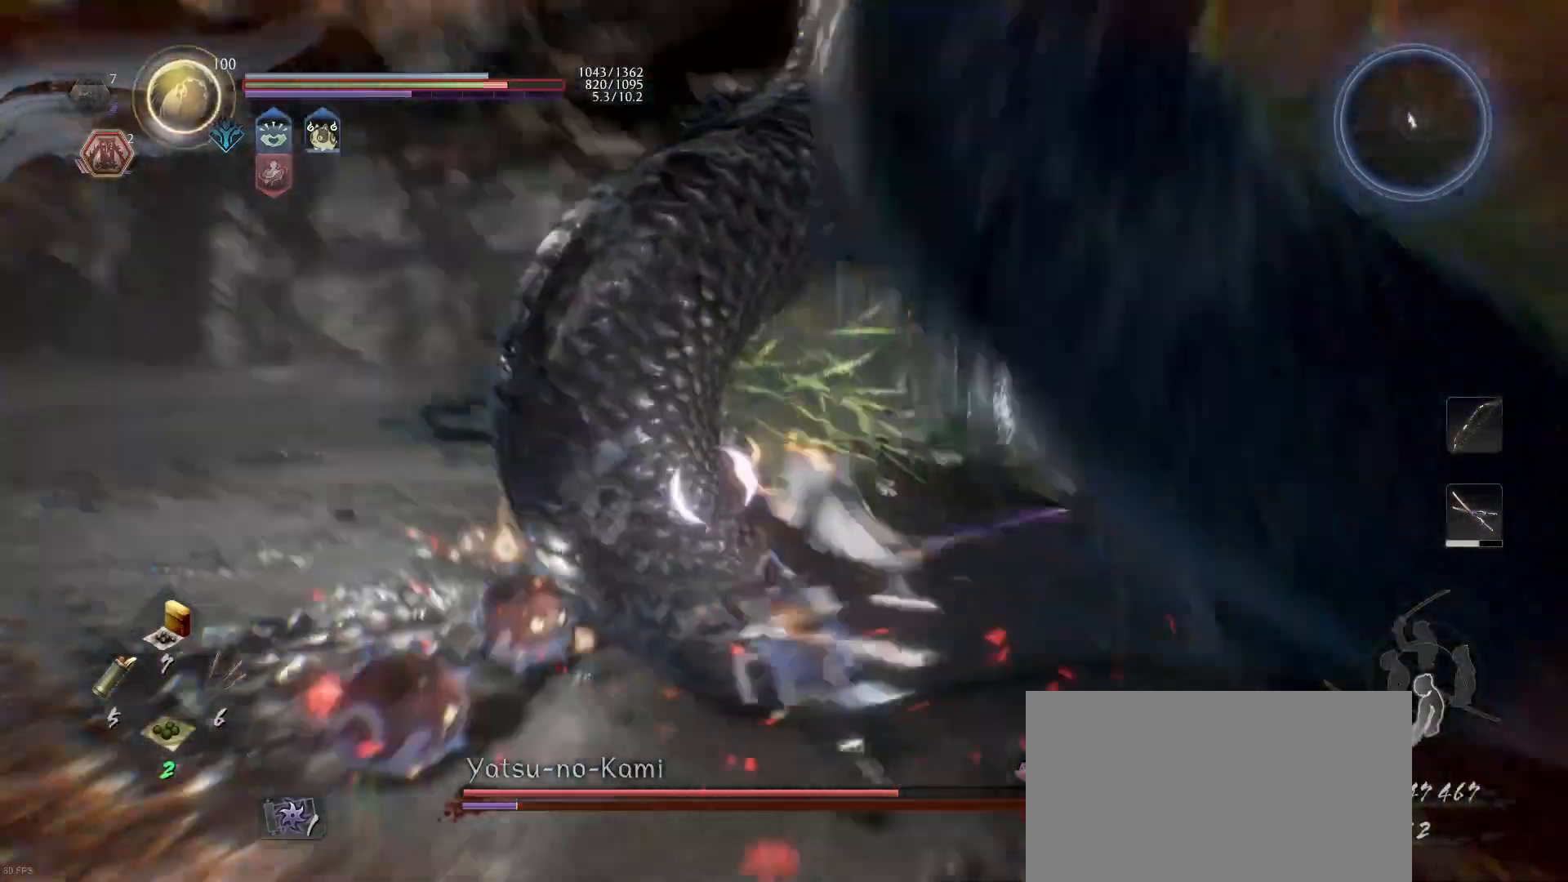
{"buttons": ["L1"], "left_stick": "up-right", "right_stick": "center", "events": [[433, "left_stick", "up-right"], [467, "L1", "down"]]}
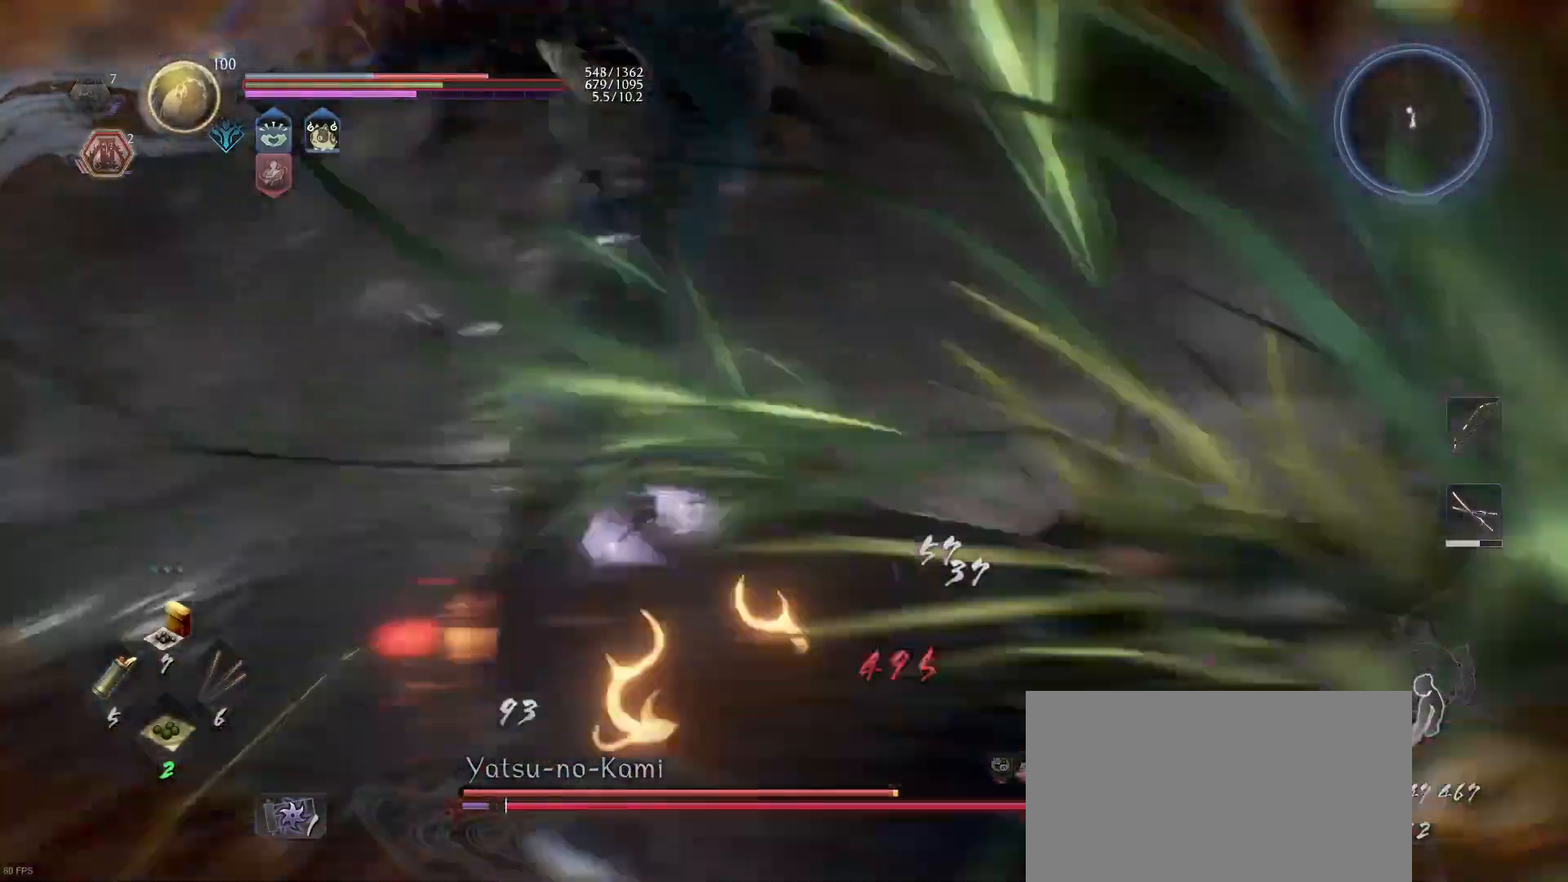
{"buttons": ["L1"], "left_stick": "up-right", "right_stick": "down", "events": [[200, "right_stick", "down"]]}
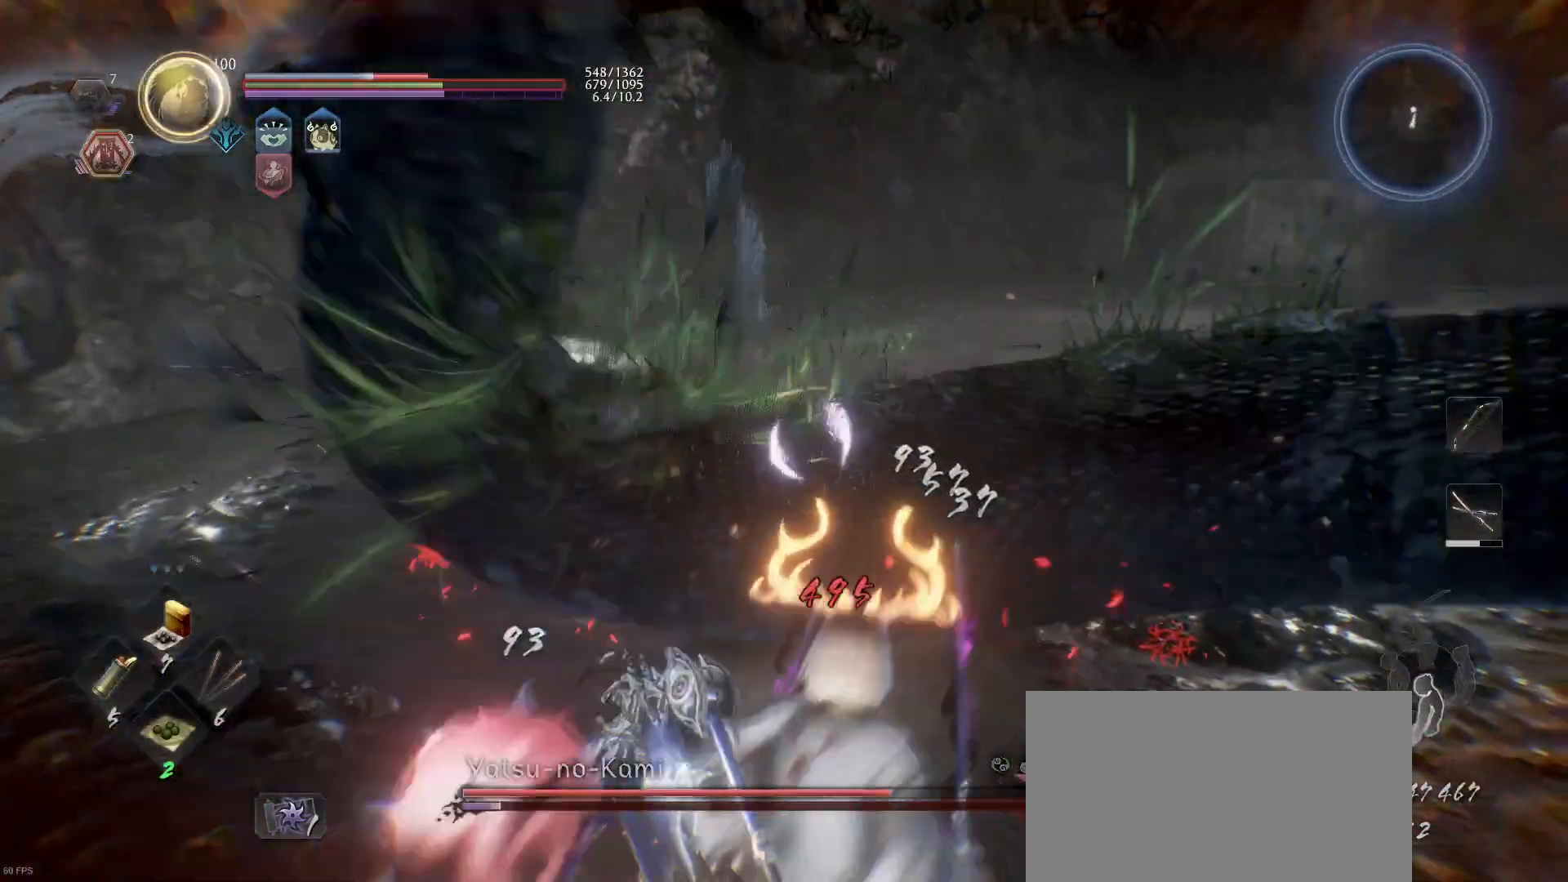
{"buttons": [], "left_stick": "up-right", "right_stick": "down-left", "events": [[67, "R1", "down"], [100, "L1", "up"], [100, "R1", "up"], [167, "SQUARE", "down"], [200, "right_stick", "center"], [267, "SQUARE", "up"], [333, "SQUARE", "down"], [433, "right_stick", "down-left"], [467, "SQUARE", "up"]]}
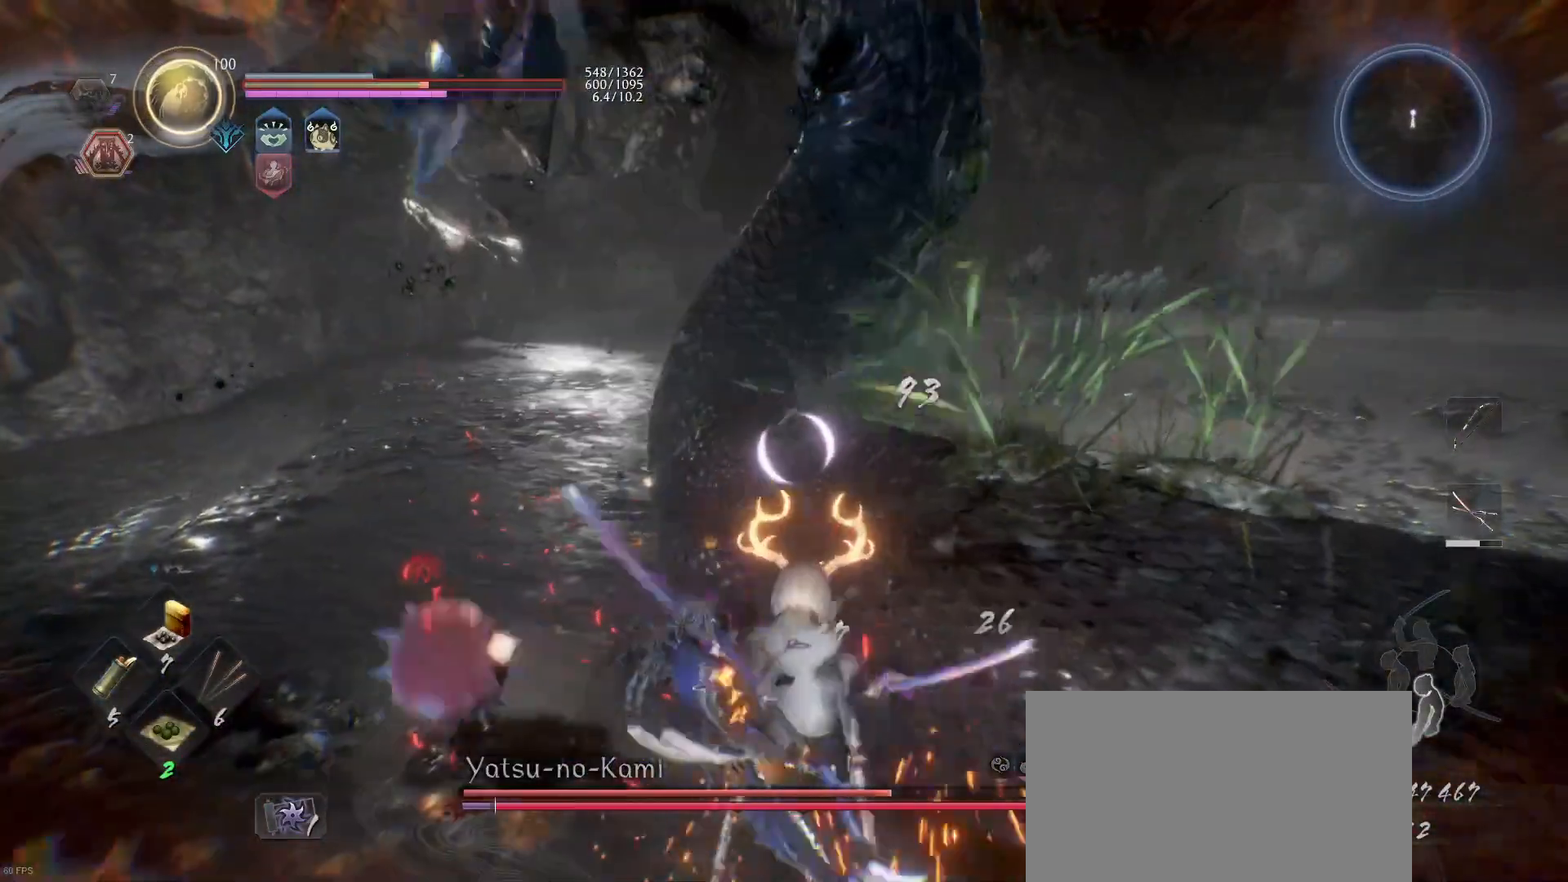
{"buttons": ["CIRCLE", "TRIANGLE"], "left_stick": "up-right", "right_stick": "center", "events": [[67, "SQUARE", "down"], [67, "right_stick", "center"], [200, "SQUARE", "up"], [233, "right_stick", "down"], [267, "SQUARE", "down"], [300, "right_stick", "down-left"], [367, "SQUARE", "up"], [433, "right_stick", "center"], [500, "CIRCLE", "down"], [500, "TRIANGLE", "down"]]}